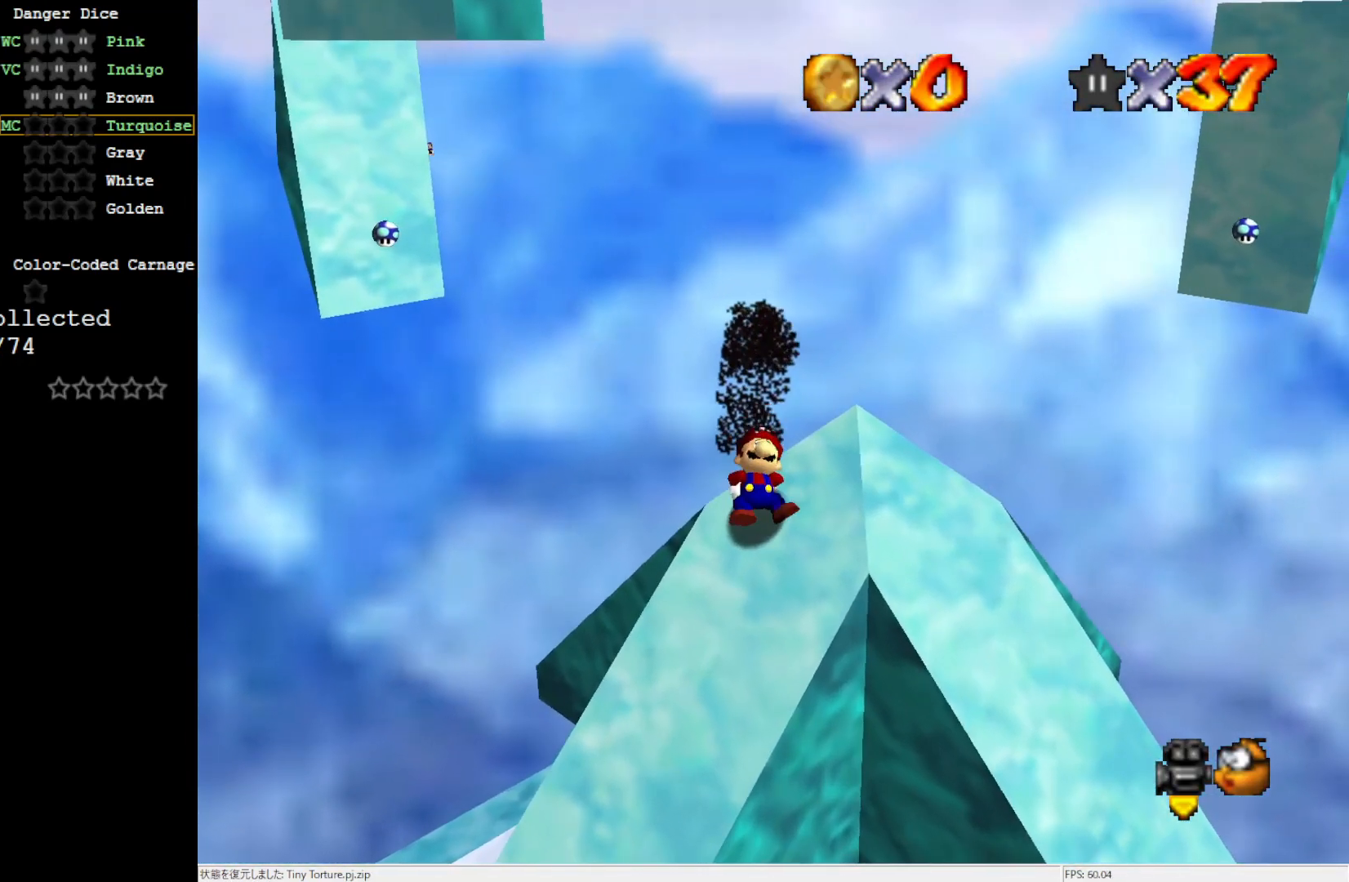
Gameplay with a controller (Nintendo layout); each line is a JSON object with the inputs held at the frame after it. "events" lists button and stick changes between this image and that frame as [ms after this image, input, new state], when the widget could be followed in between. Not read: L3 R3.
{"buttons": ["A"], "left_stick": "up", "events": [[300, "left_stick", "up"], [333, "A", "down"]]}
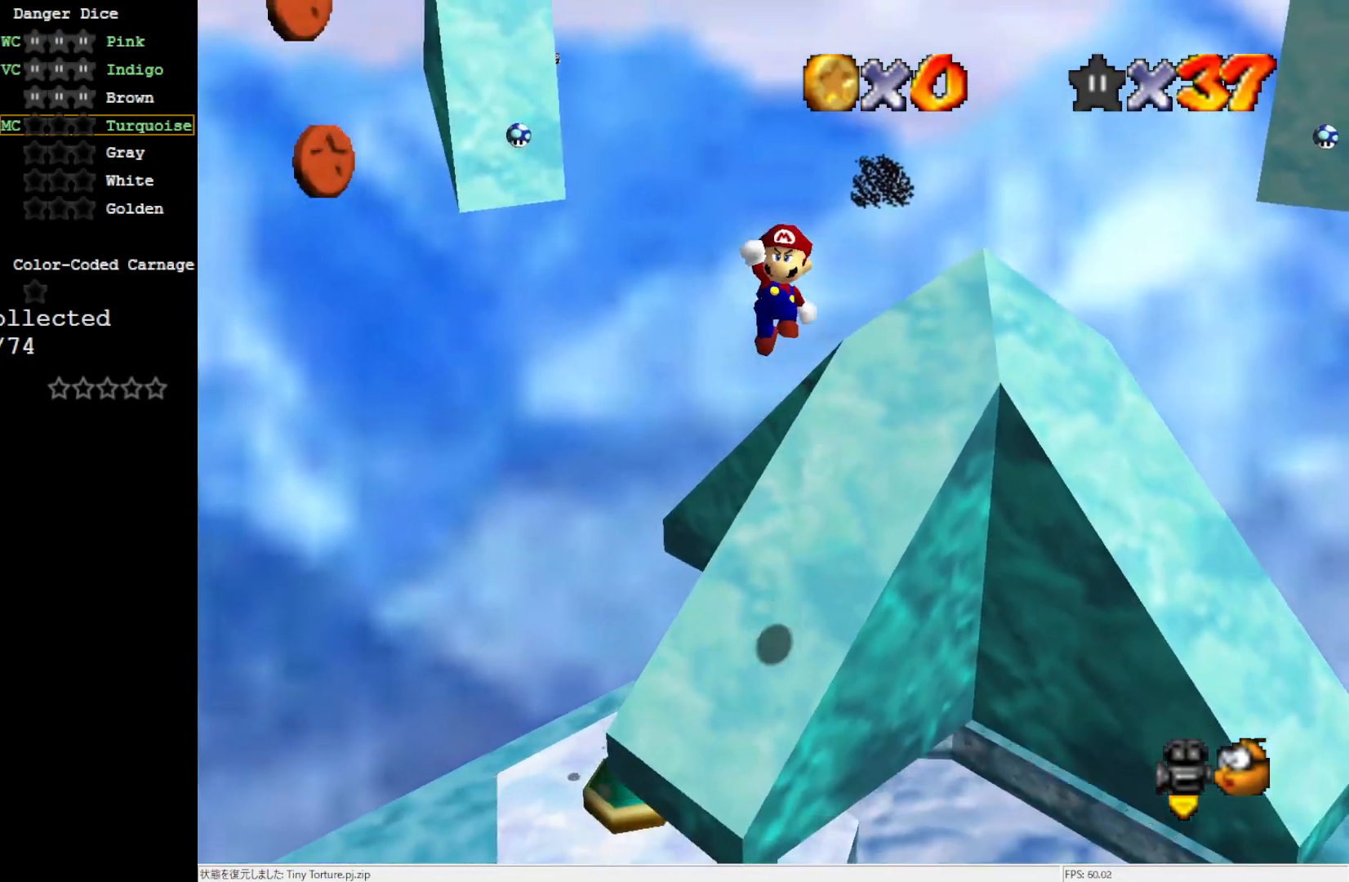
{"buttons": ["A"], "left_stick": "up", "events": []}
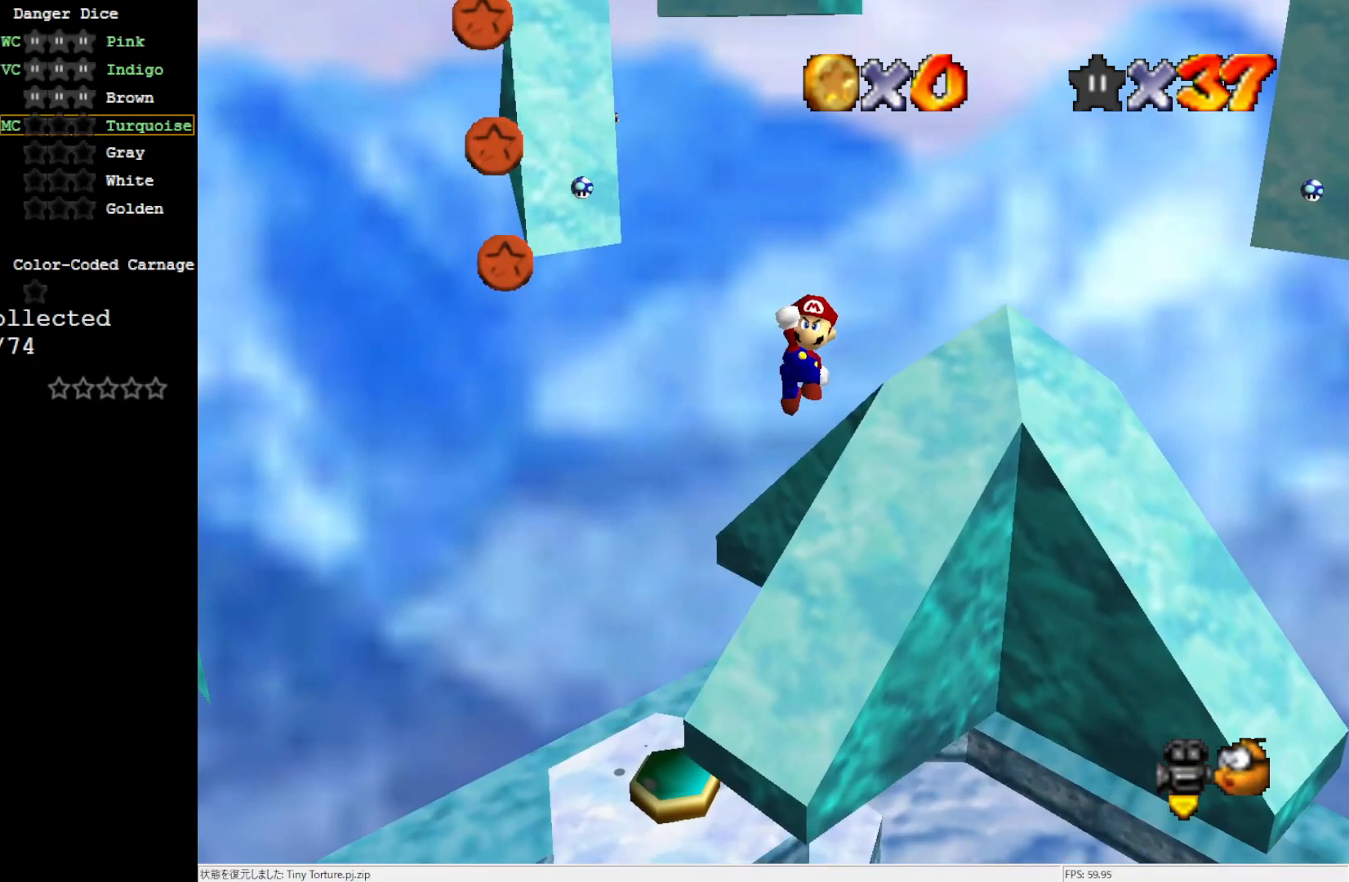
{"buttons": ["C_LEFT"], "left_stick": "up", "events": [[183, "B", "down"], [367, "A", "up"], [367, "B", "up"], [467, "C_LEFT", "down"]]}
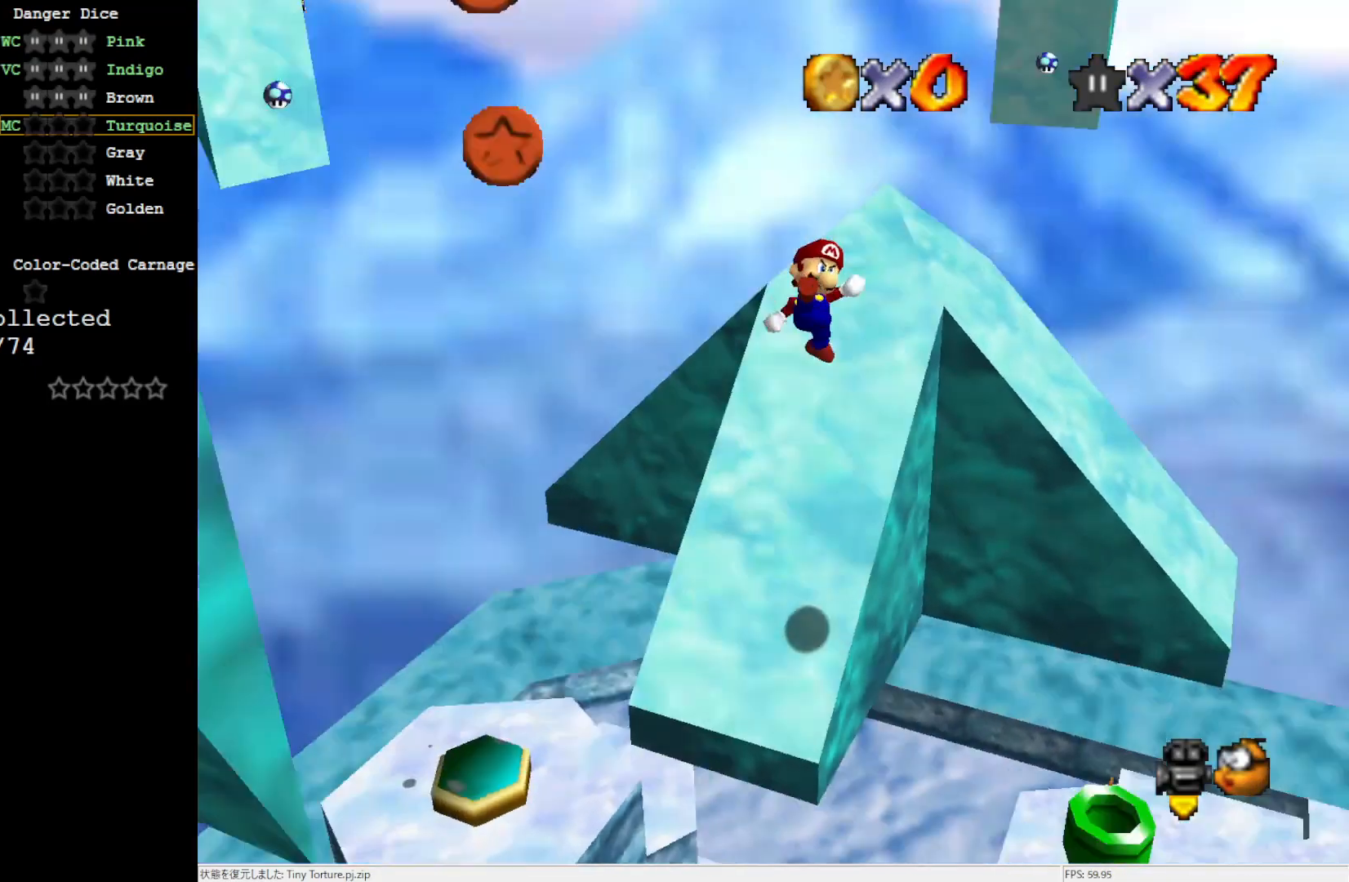
{"buttons": ["A"], "left_stick": "up", "events": [[100, "C_LEFT", "up"], [500, "A", "down"]]}
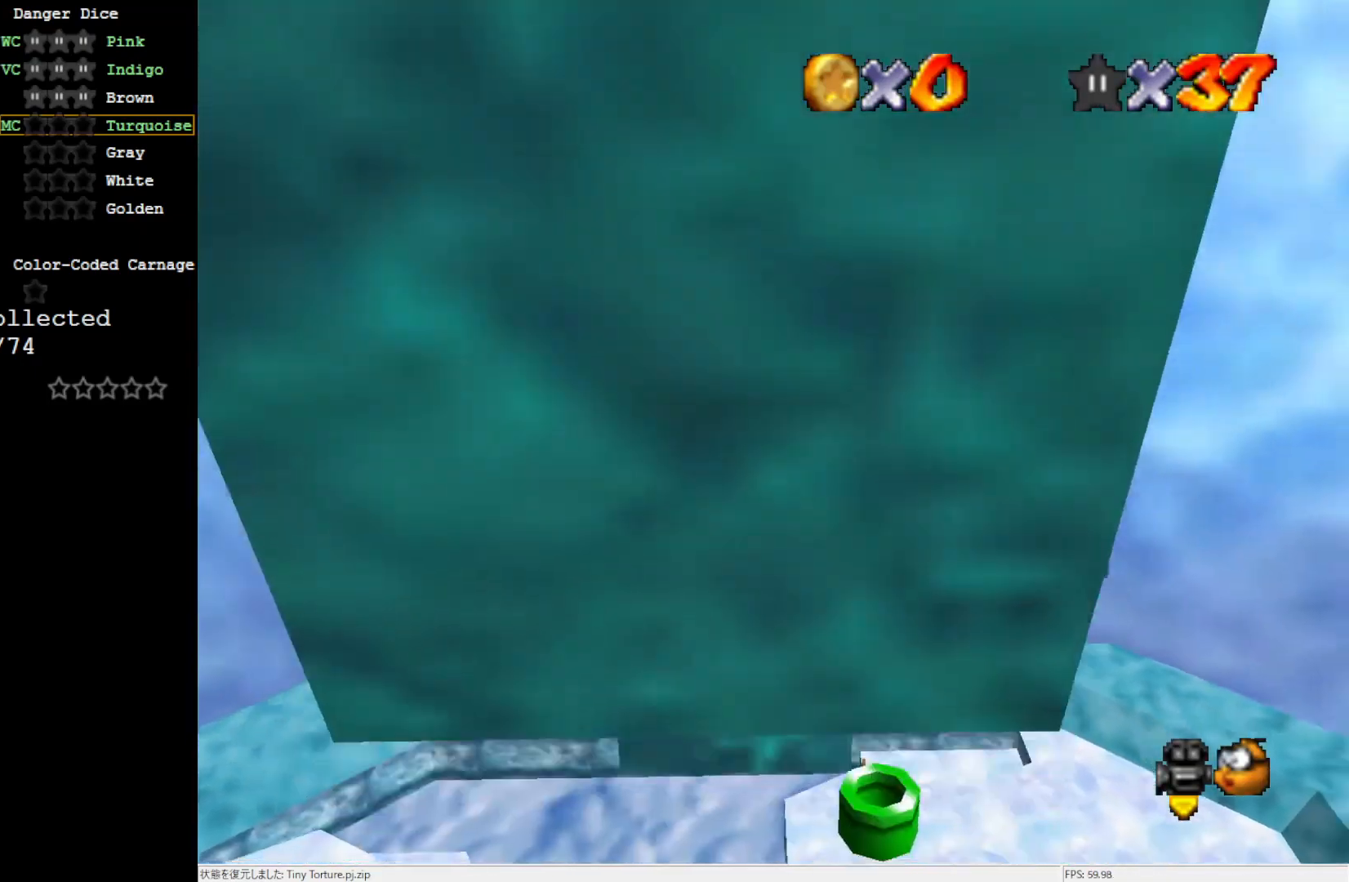
{"buttons": ["A"], "left_stick": "up", "events": []}
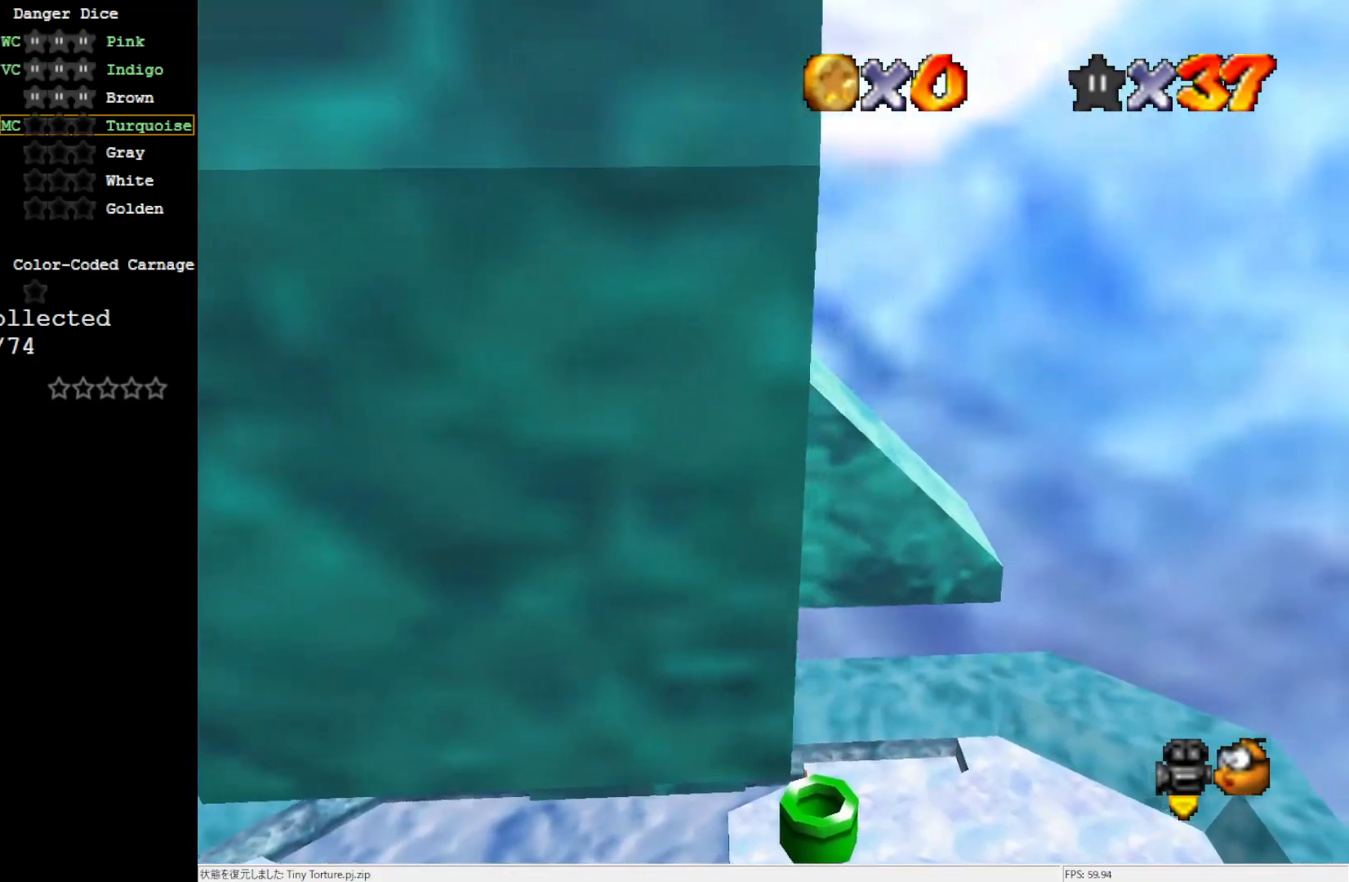
{"buttons": [], "left_stick": "up", "events": [[100, "B", "down"], [200, "A", "up"], [200, "B", "up"], [333, "C_RIGHT", "down"], [433, "C_RIGHT", "up"]]}
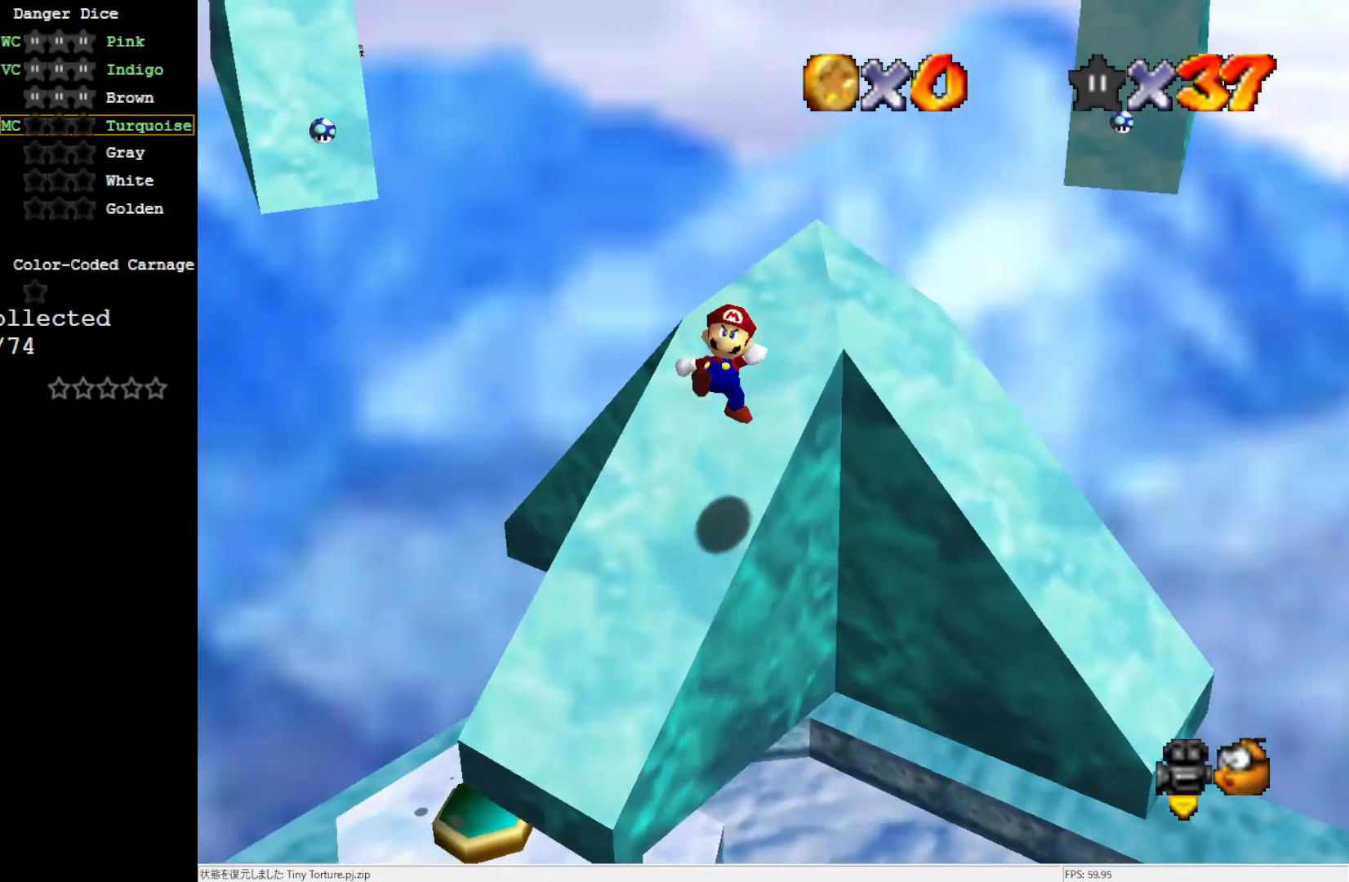
{"buttons": ["A"], "left_stick": "up-right", "events": [[217, "C_RIGHT", "down"], [267, "C_RIGHT", "up"], [300, "left_stick", "up-right"], [367, "A", "down"]]}
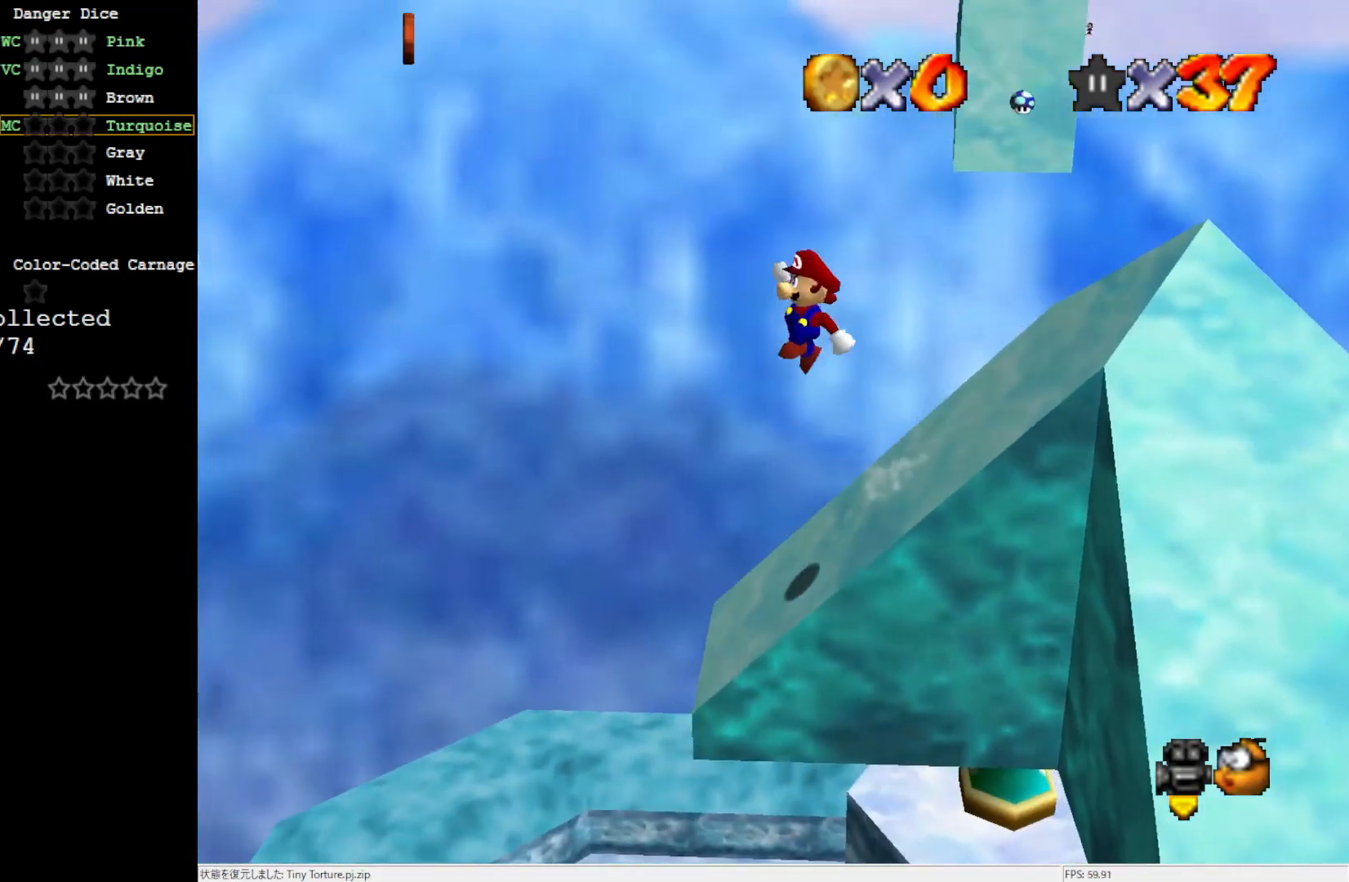
{"buttons": ["A"], "left_stick": "up-right", "events": []}
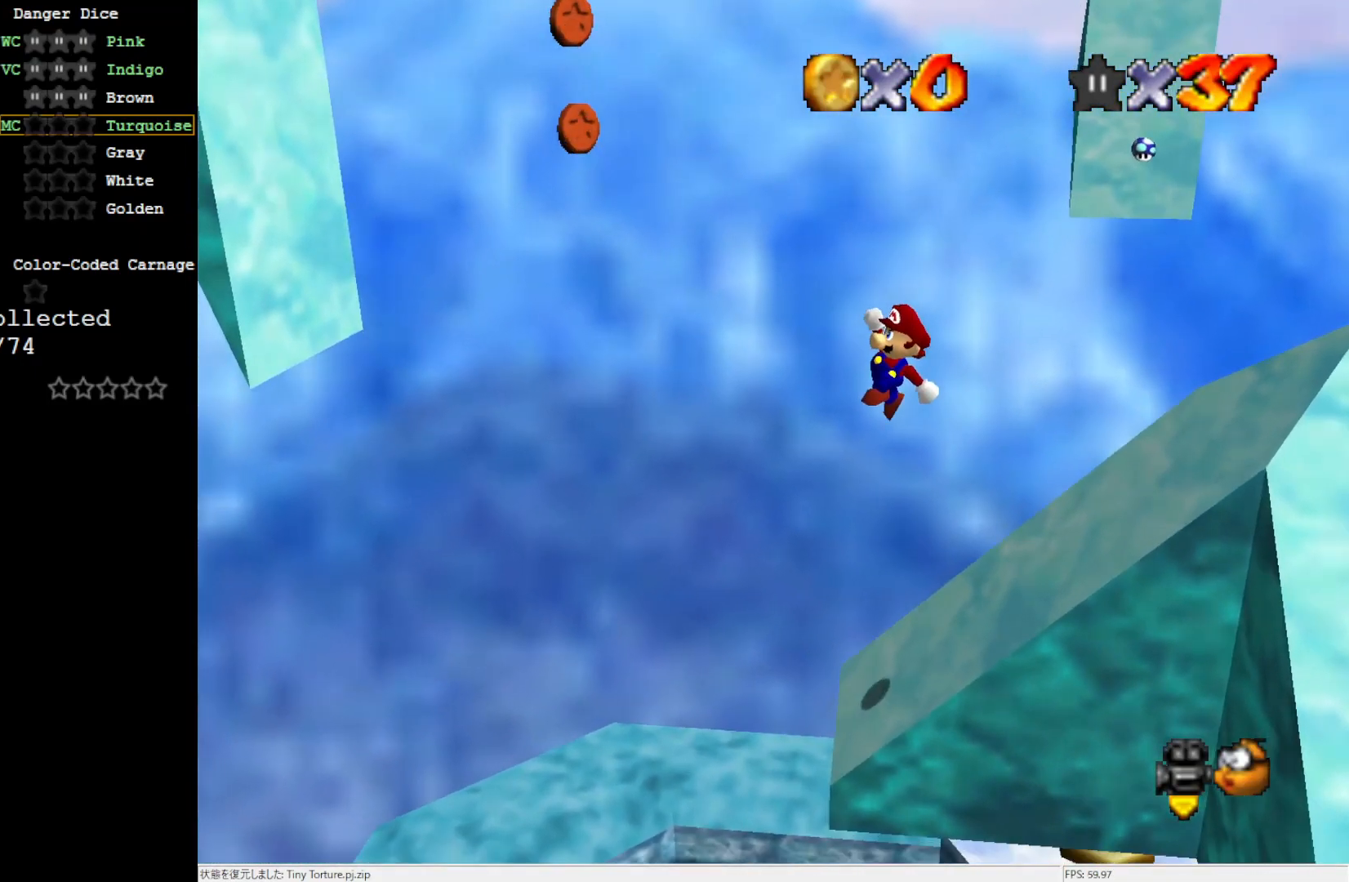
{"buttons": [], "left_stick": "right", "events": [[133, "left_stick", "right"], [200, "B", "down"], [367, "A", "up"], [367, "B", "up"]]}
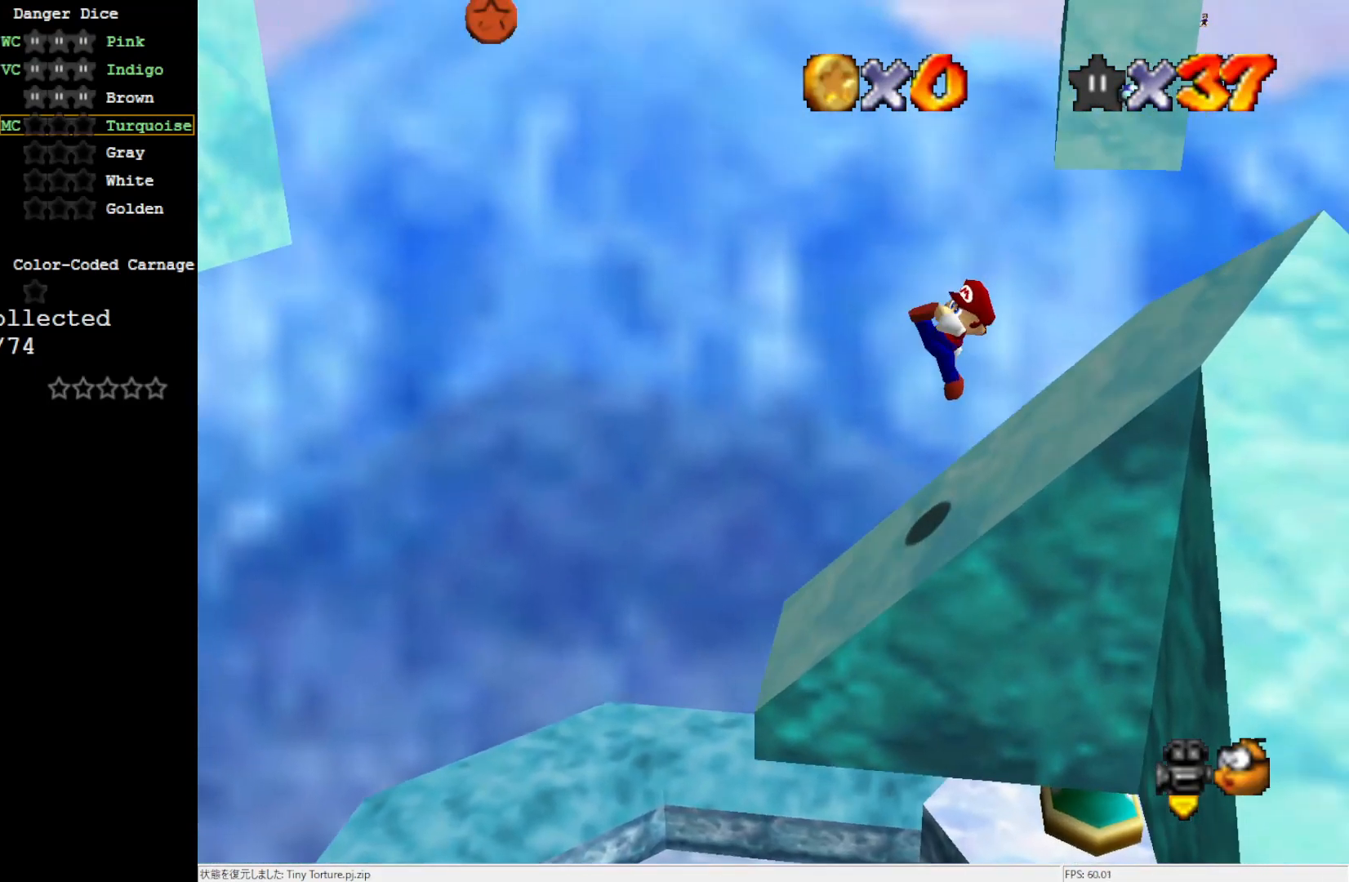
{"buttons": ["A"], "left_stick": "right", "events": [[333, "A", "down"]]}
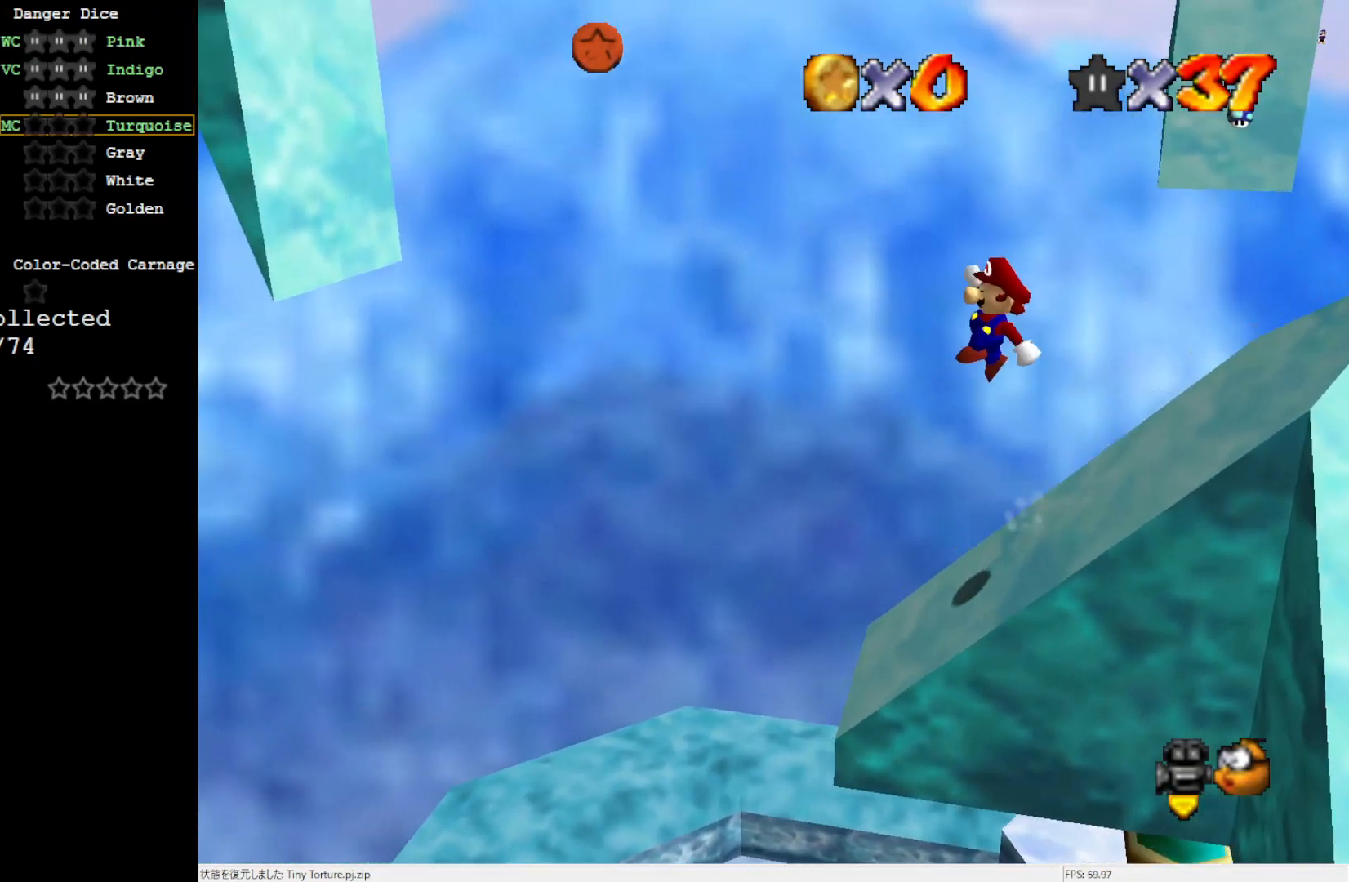
{"buttons": ["A", "B"], "left_stick": "right", "events": [[433, "B", "down"]]}
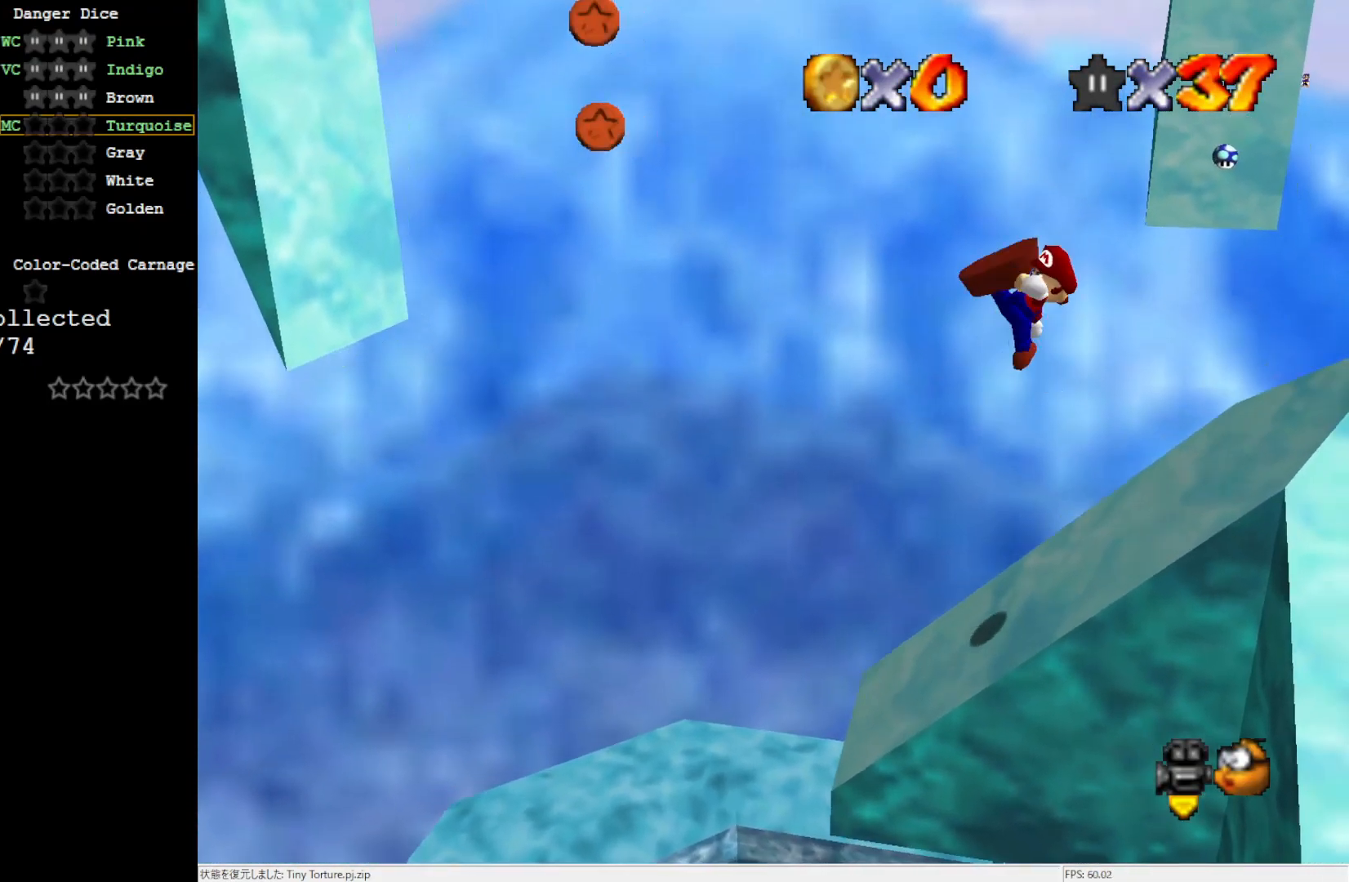
{"buttons": [], "left_stick": "right", "events": [[100, "B", "up"], [133, "A", "up"]]}
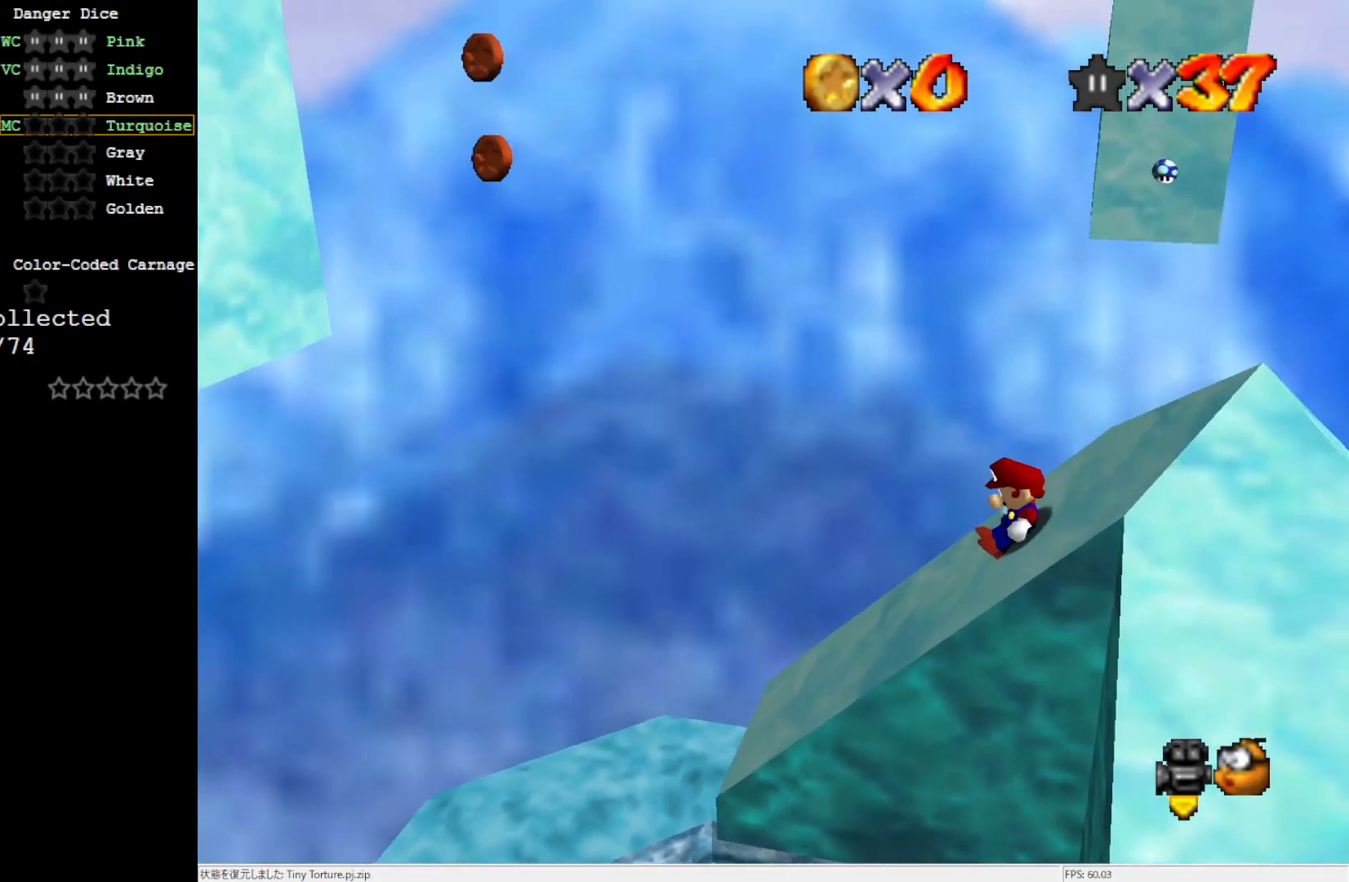
{"buttons": ["A"], "left_stick": "right", "events": [[133, "A", "down"]]}
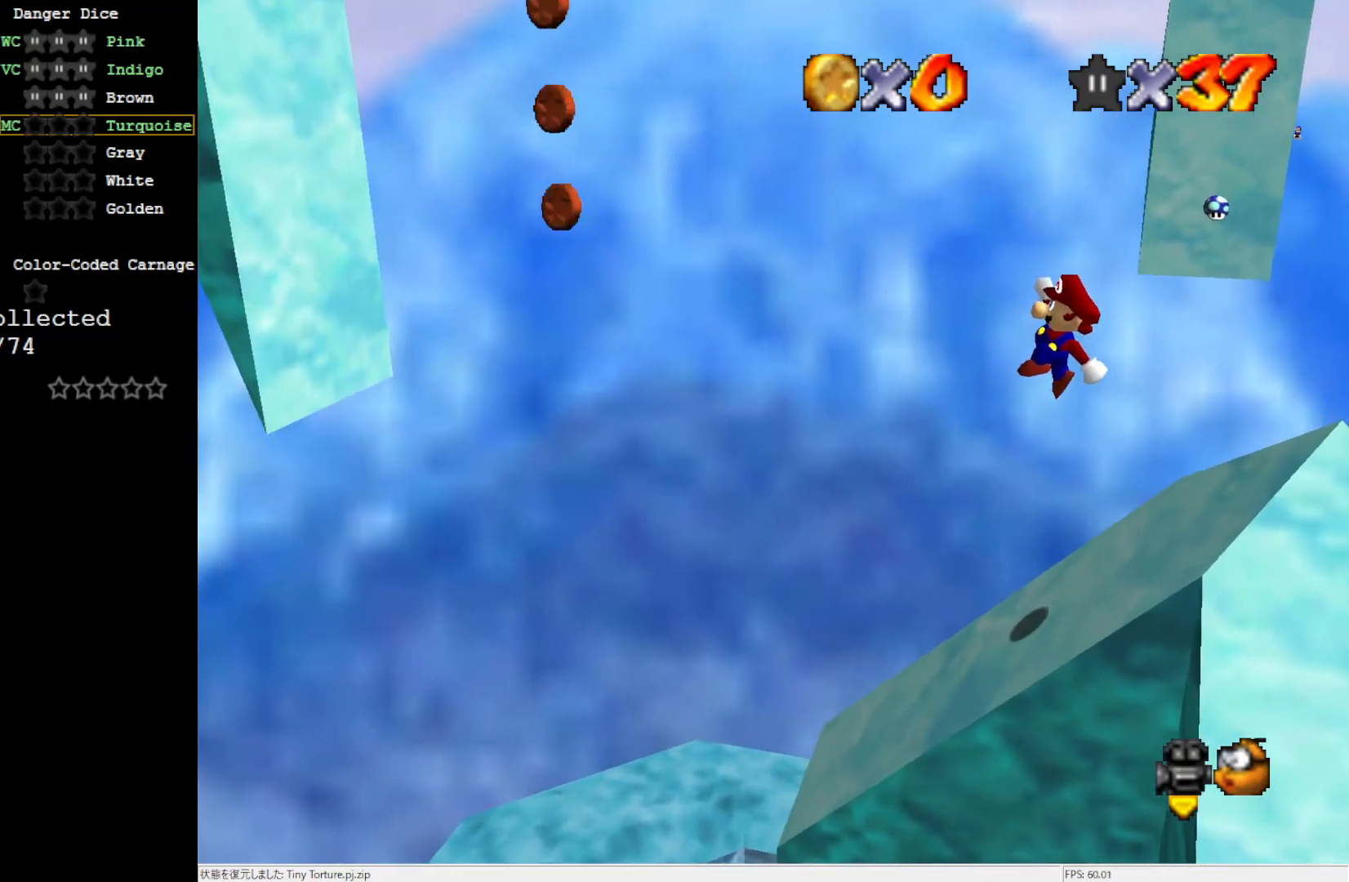
{"buttons": [], "left_stick": "right", "events": [[167, "B", "down"], [400, "A", "up"], [400, "B", "up"]]}
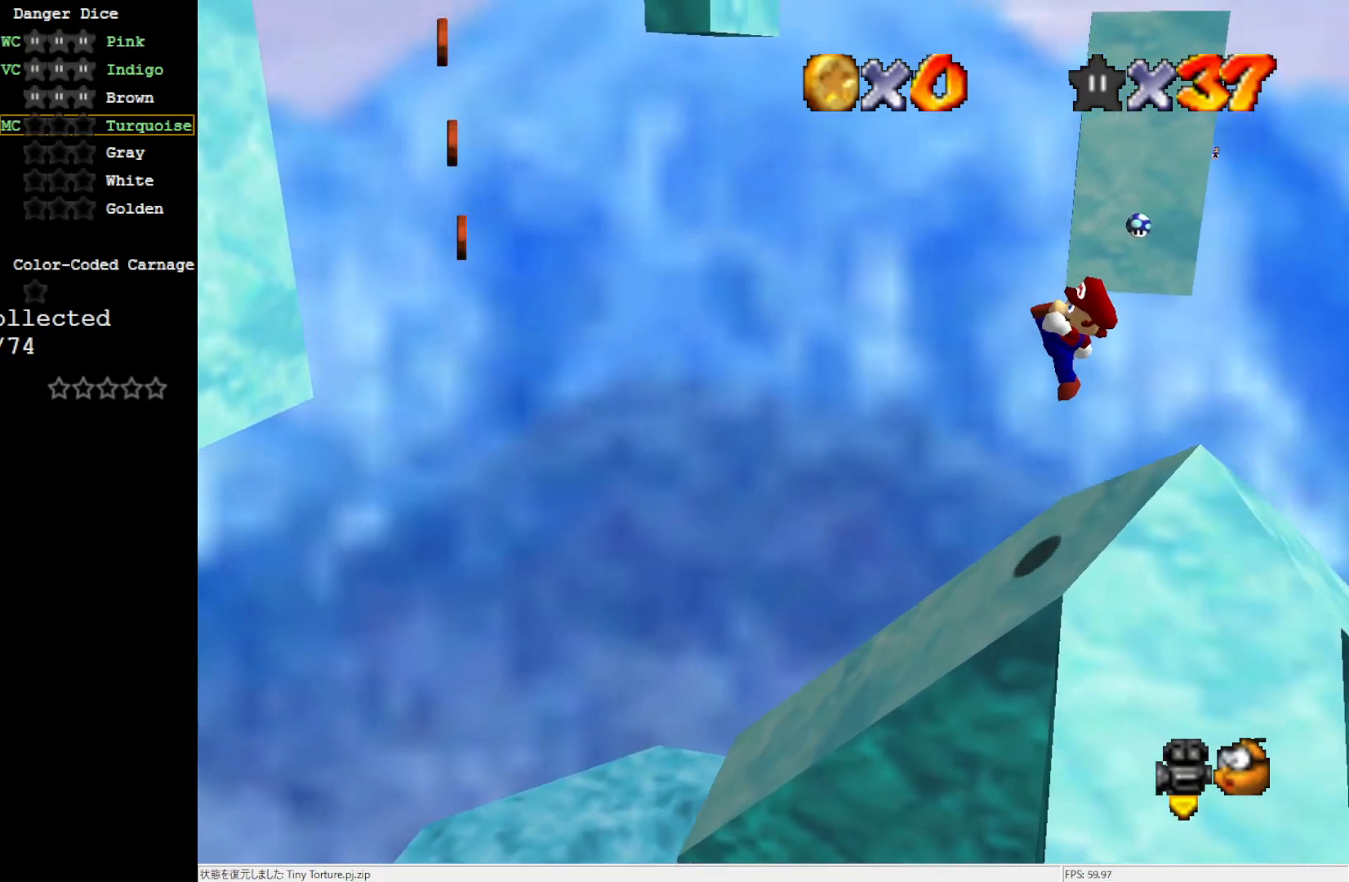
{"buttons": [], "left_stick": "left", "events": [[33, "left_stick", "center"], [133, "left_stick", "left"]]}
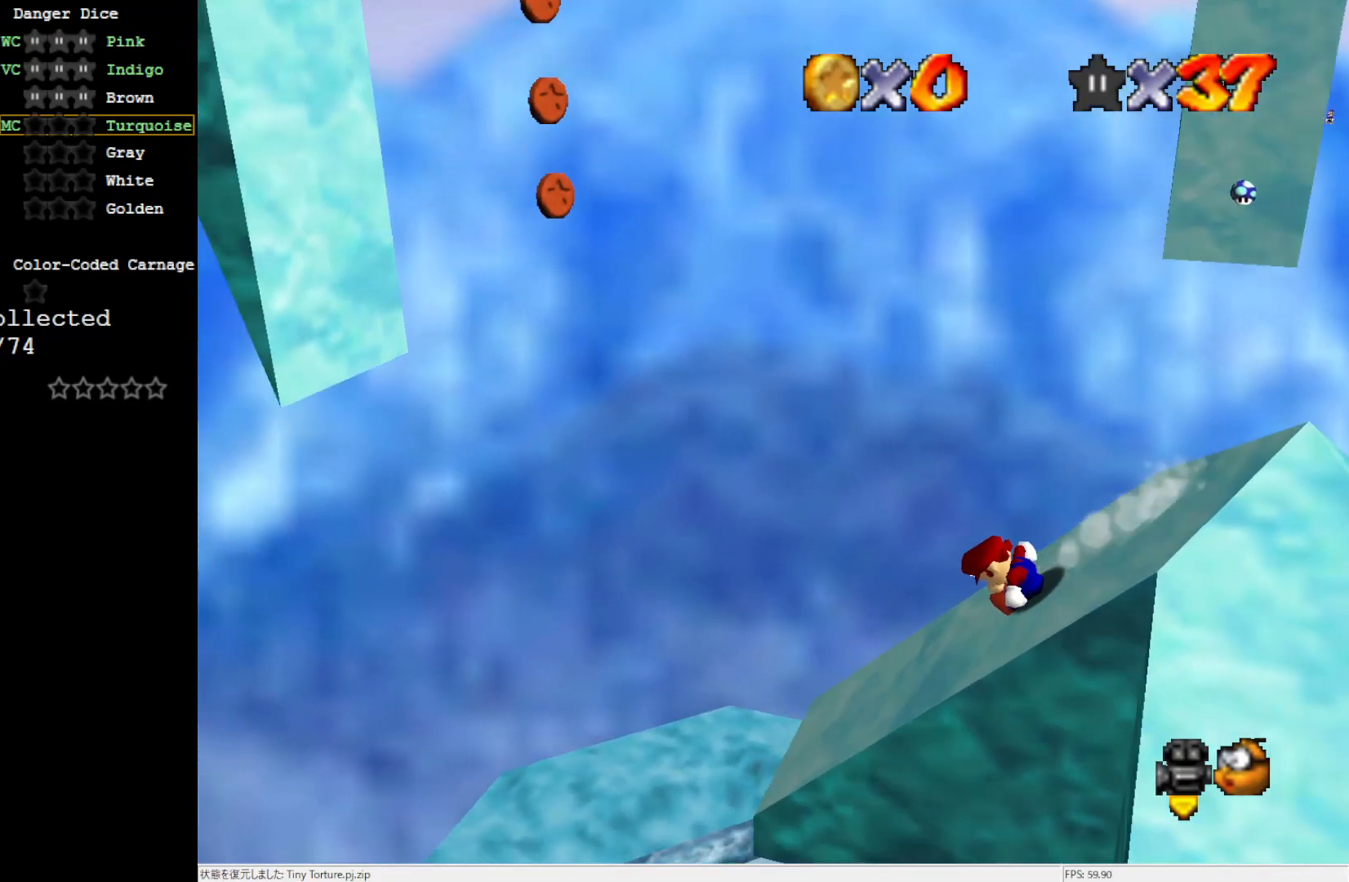
{"buttons": [], "left_stick": "left", "events": [[133, "A", "down"], [500, "A", "up"]]}
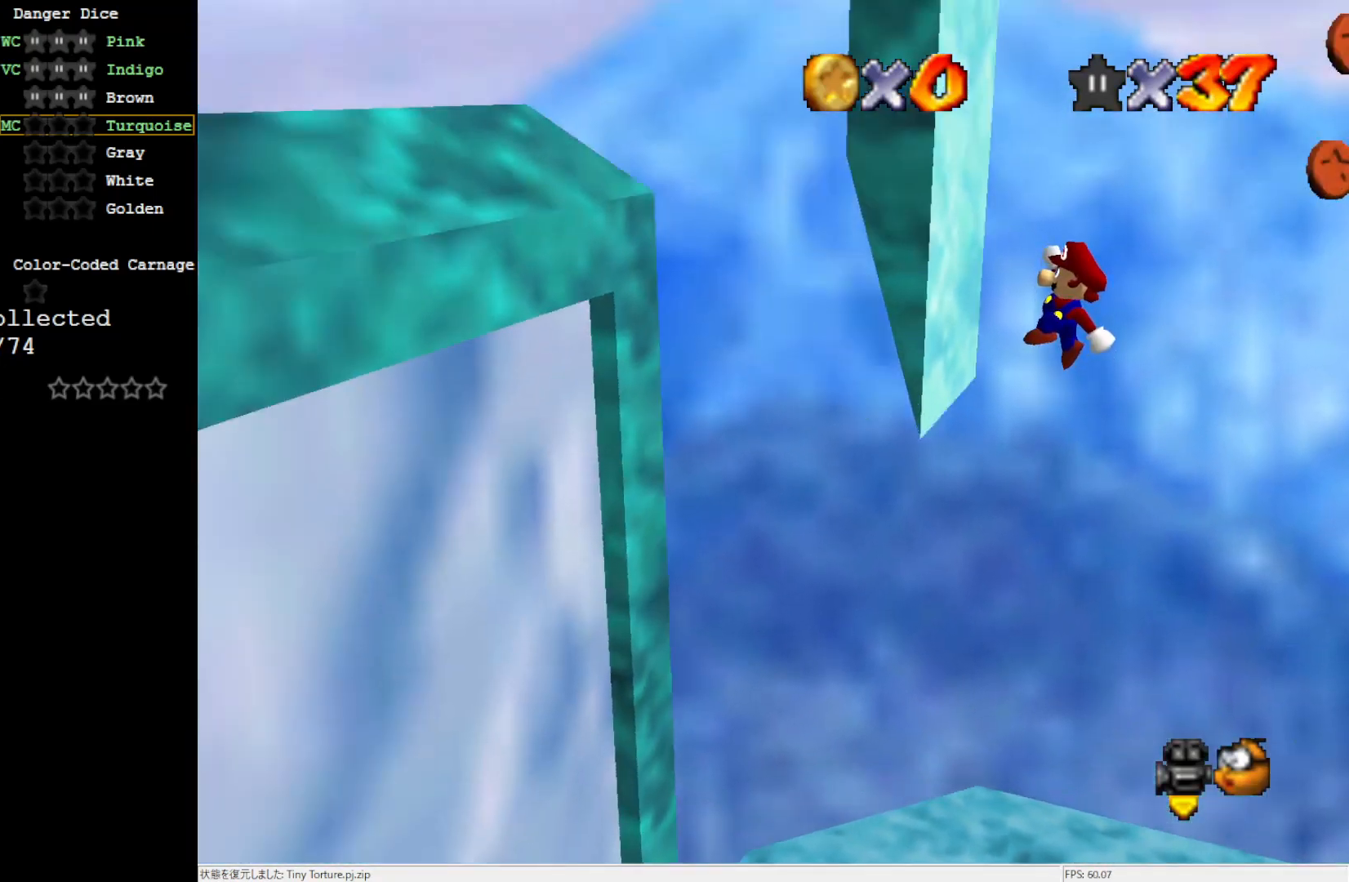
{"buttons": ["A"], "left_stick": "right", "events": [[100, "A", "down"], [100, "left_stick", "right"]]}
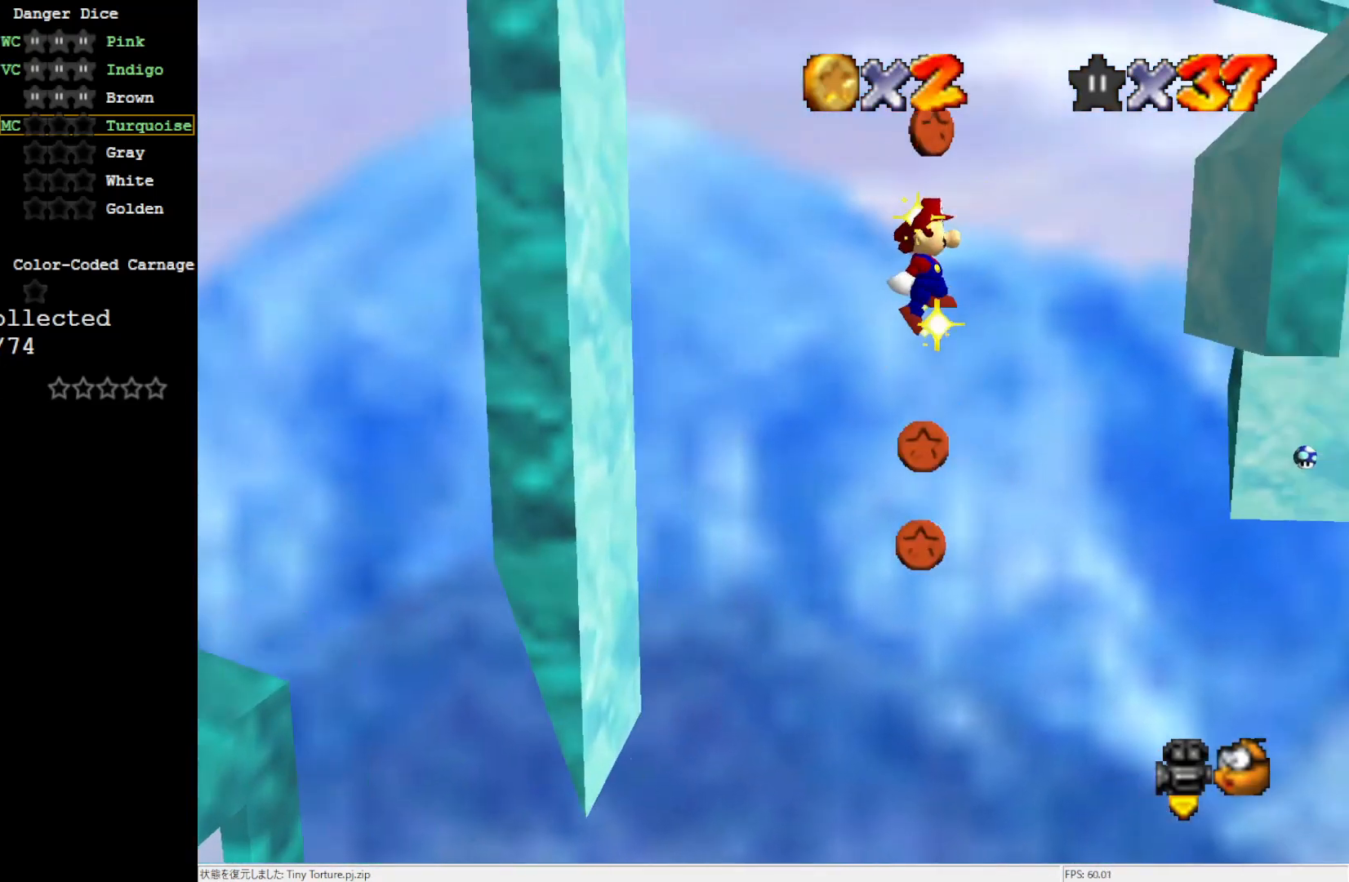
{"buttons": ["A"], "left_stick": "left", "events": [[233, "A", "up"], [400, "A", "down"], [433, "left_stick", "left"]]}
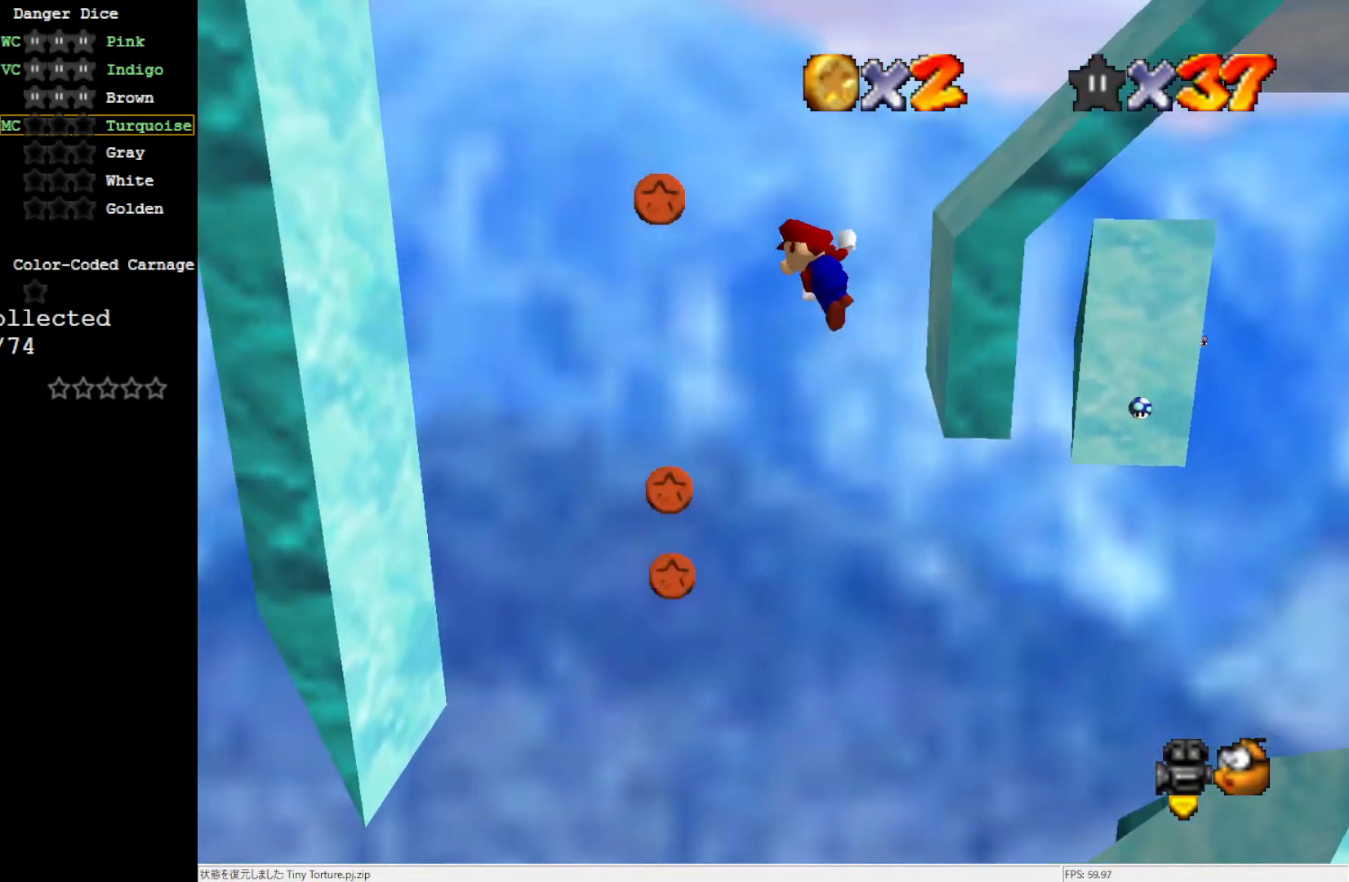
{"buttons": [], "left_stick": "left", "events": [[500, "A", "up"]]}
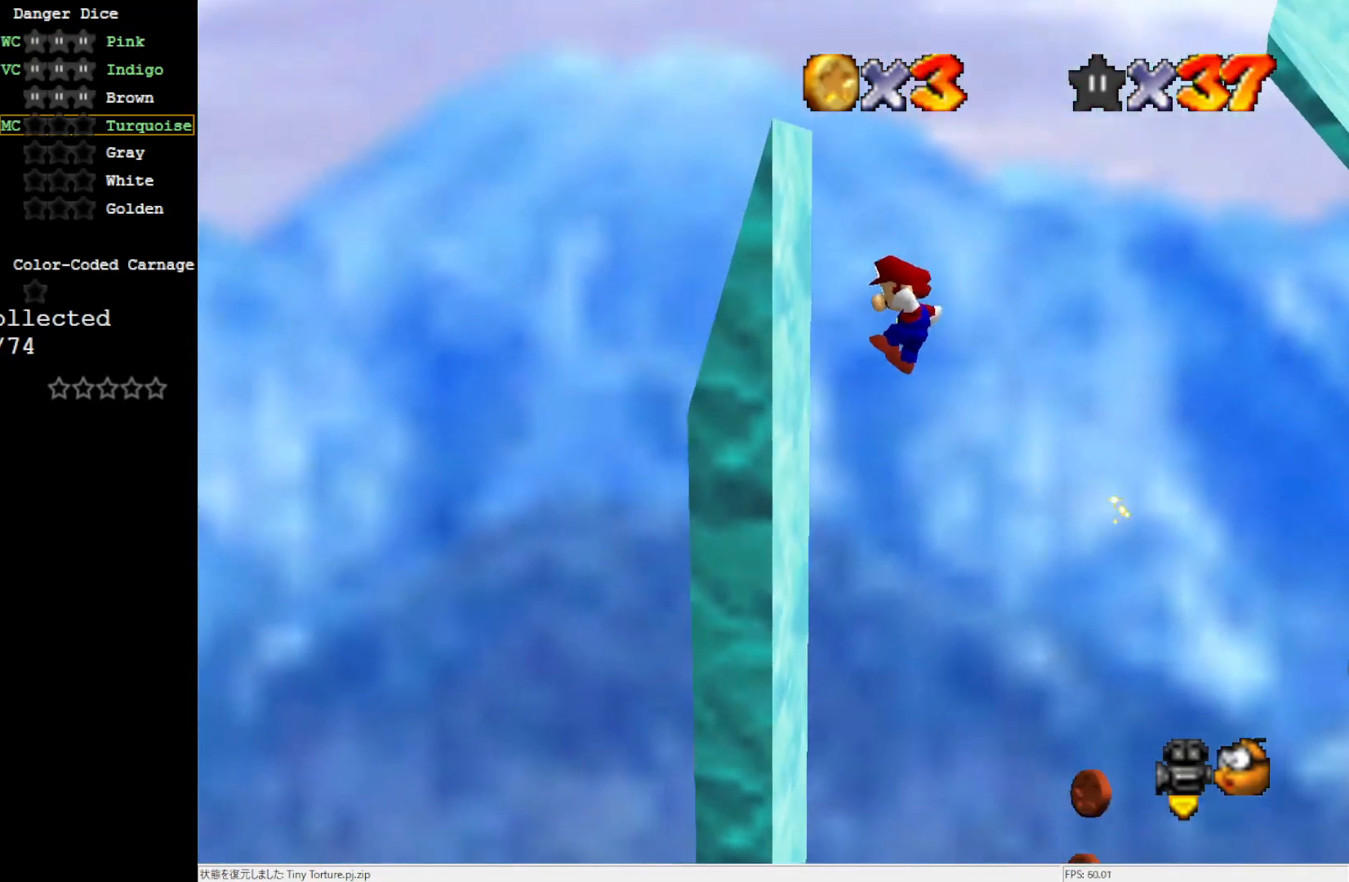
{"buttons": ["A"], "left_stick": "right", "events": [[133, "left_stick", "center"], [183, "A", "down"], [183, "left_stick", "right"]]}
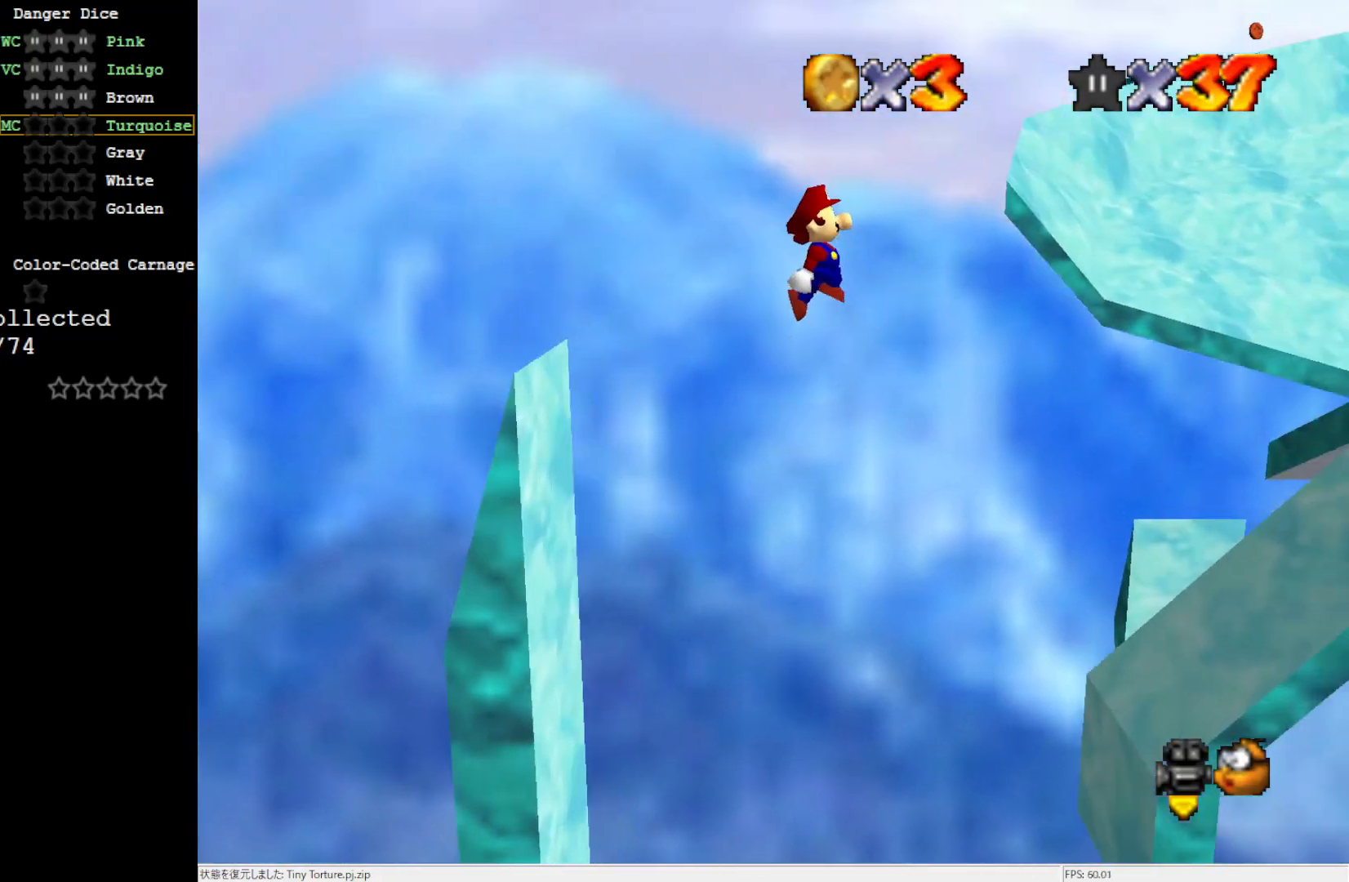
{"buttons": [], "left_stick": "right", "events": [[300, "A", "up"]]}
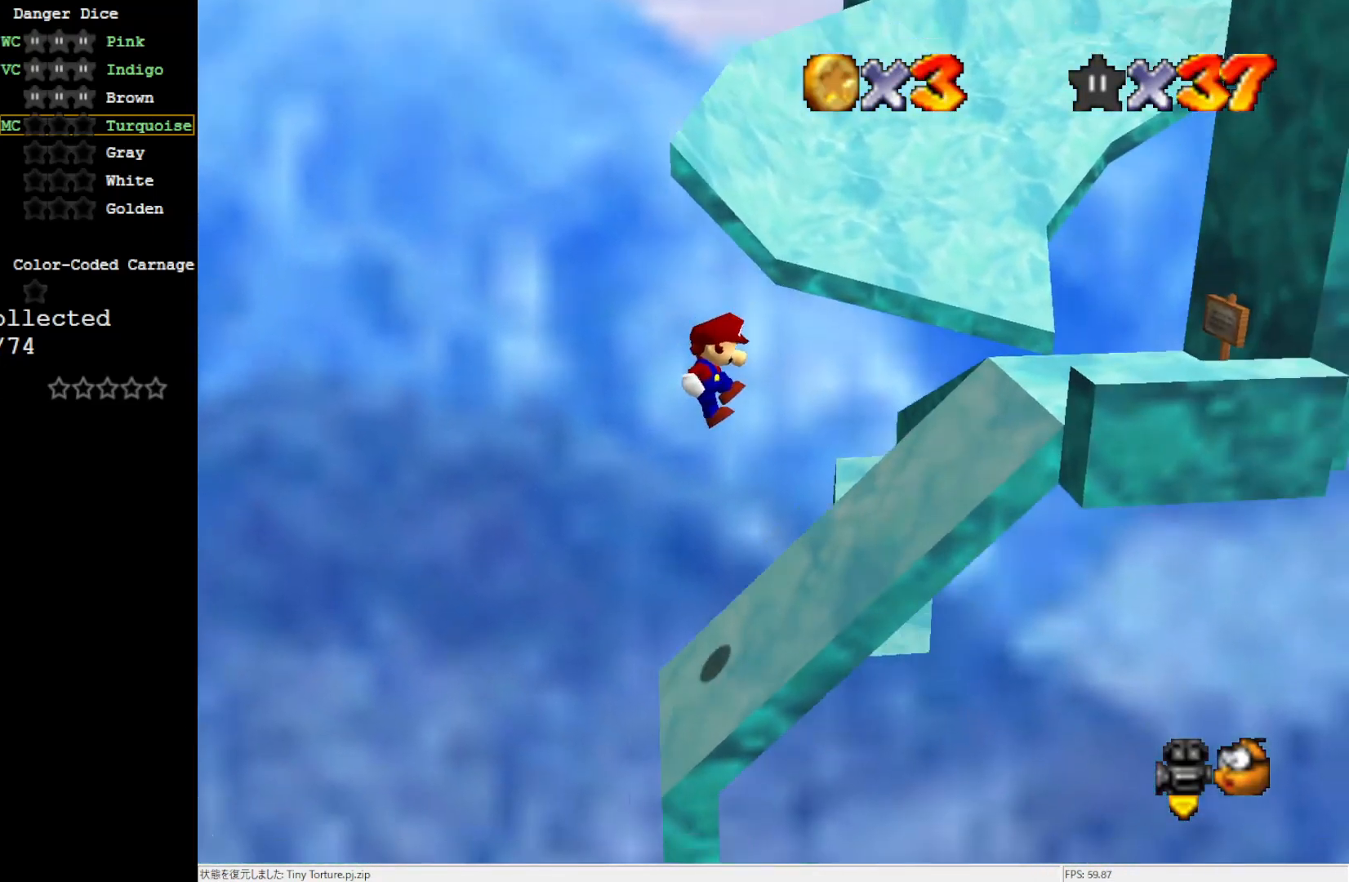
{"buttons": ["A", "B"], "left_stick": "left", "events": [[267, "A", "down"], [333, "B", "down"], [333, "left_stick", "left"]]}
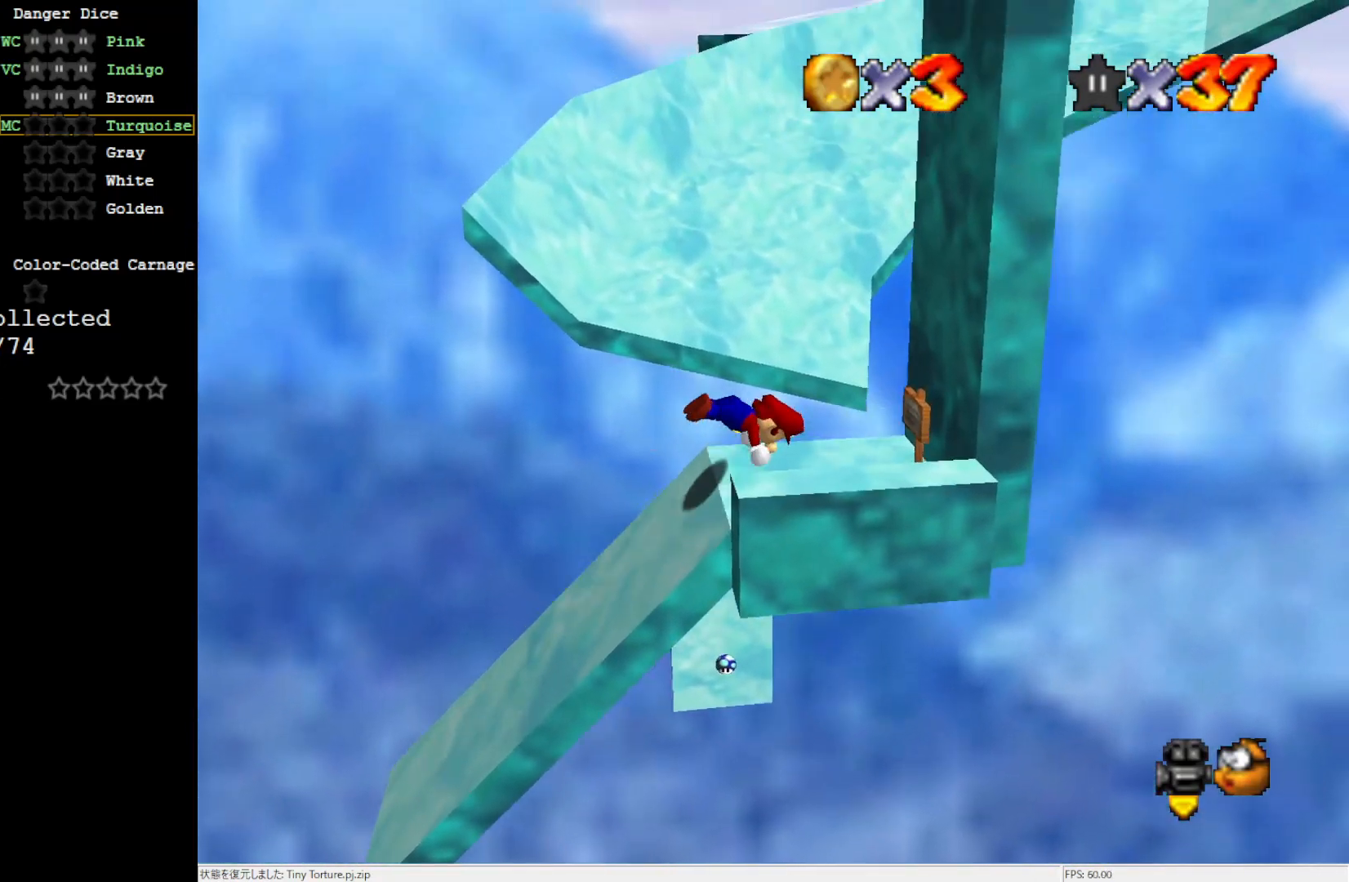
{"buttons": ["A"], "left_stick": "left", "events": [[67, "A", "up"], [67, "B", "up"], [467, "A", "down"]]}
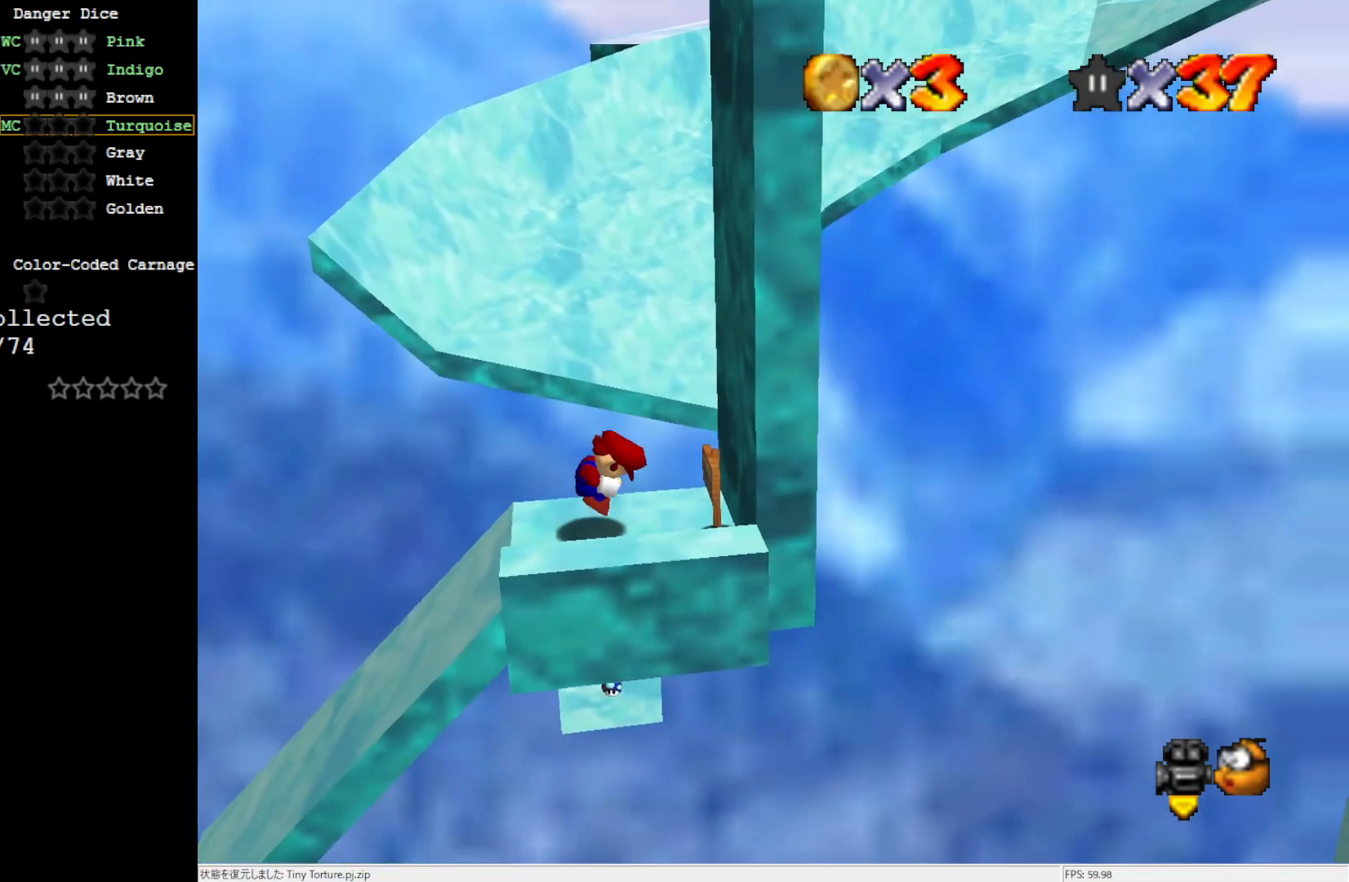
{"buttons": ["C_LEFT"], "left_stick": "center", "events": [[100, "A", "up"], [100, "left_stick", "down"], [167, "left_stick", "down-right"], [400, "left_stick", "right"], [467, "C_LEFT", "down"], [500, "left_stick", "center"]]}
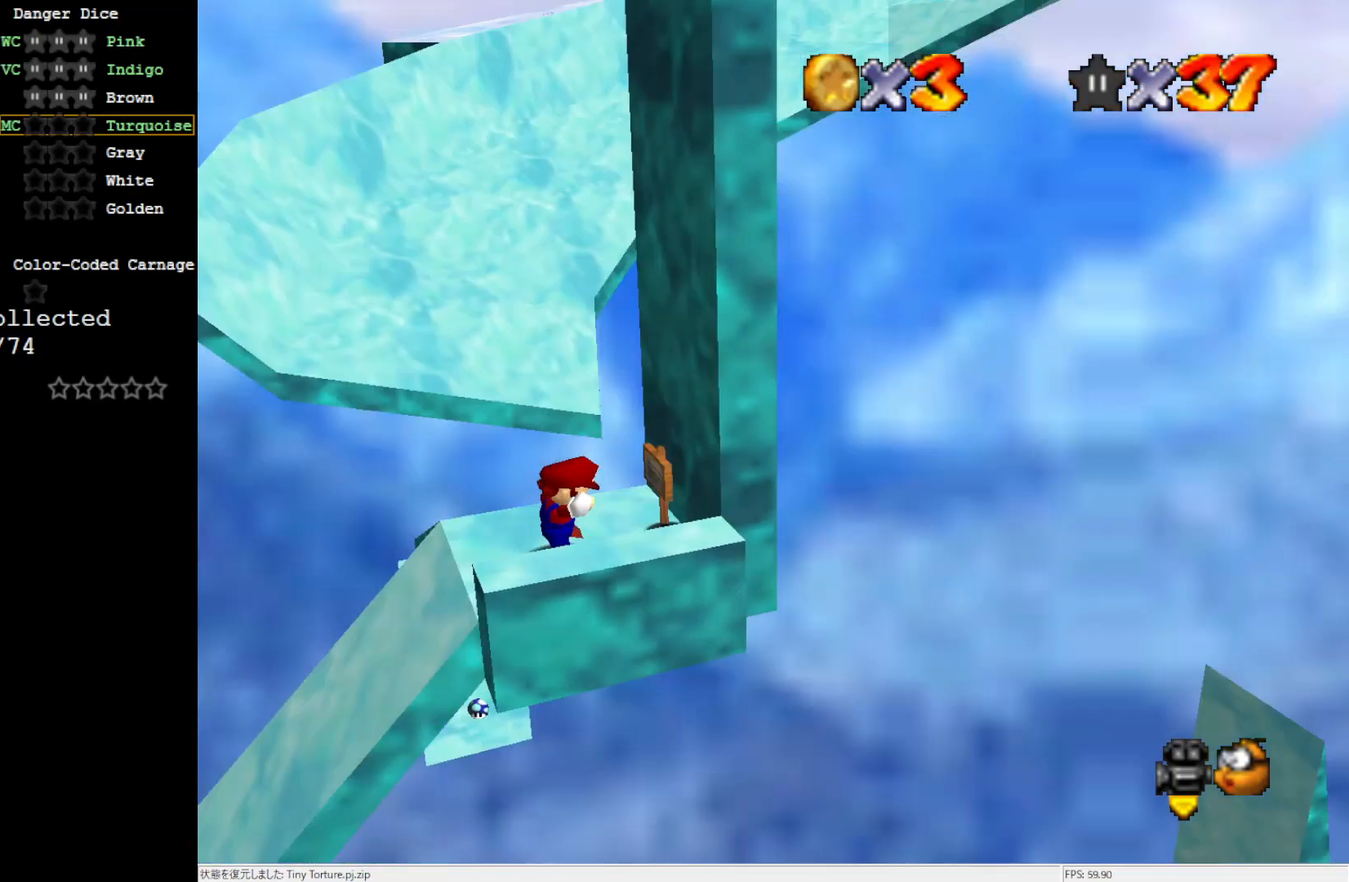
{"buttons": [], "left_stick": "center", "events": [[67, "C_LEFT", "up"]]}
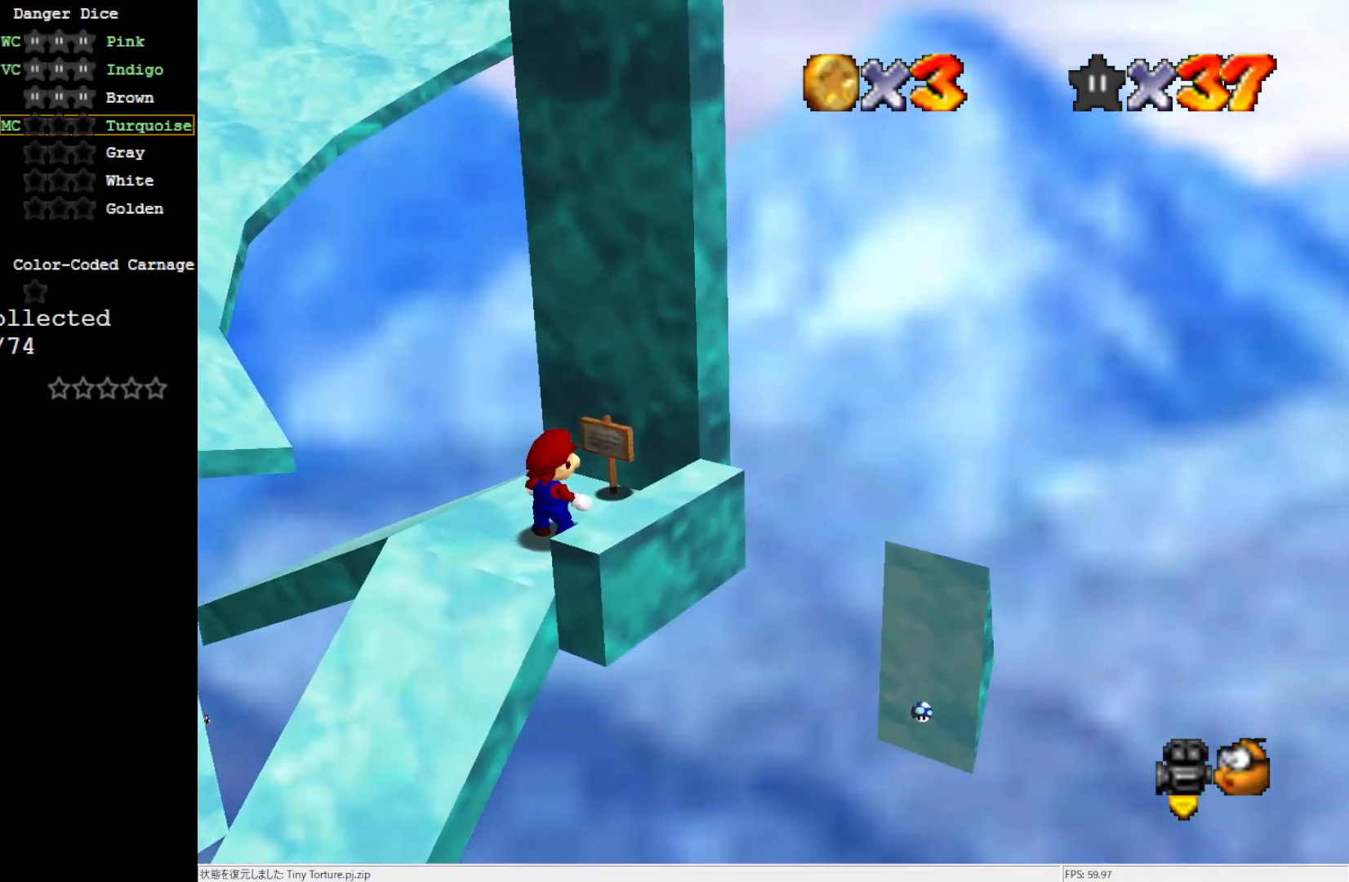
{"buttons": [], "left_stick": "up-left", "events": [[167, "left_stick", "up-left"]]}
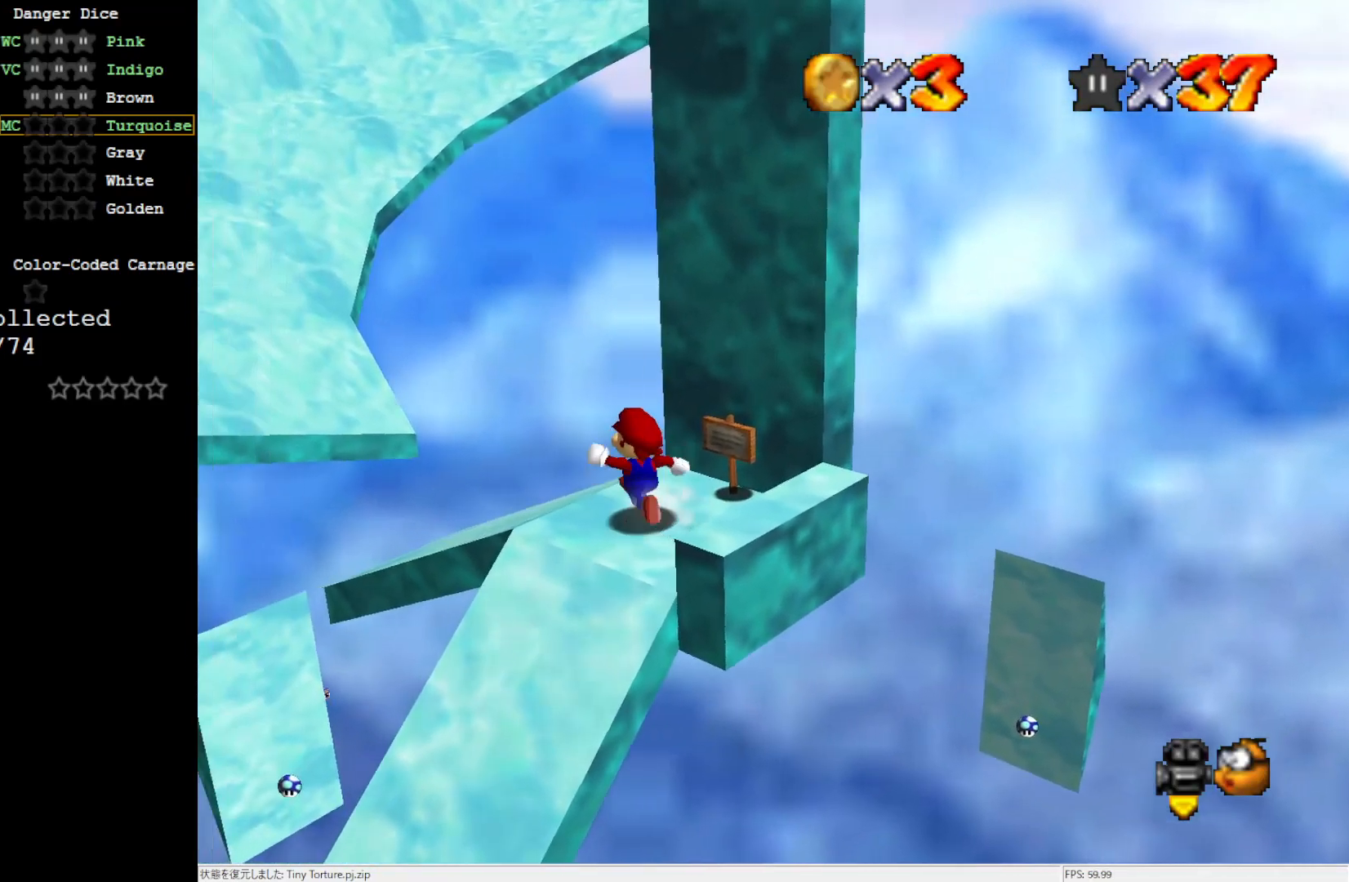
{"buttons": [], "left_stick": "up-left", "events": []}
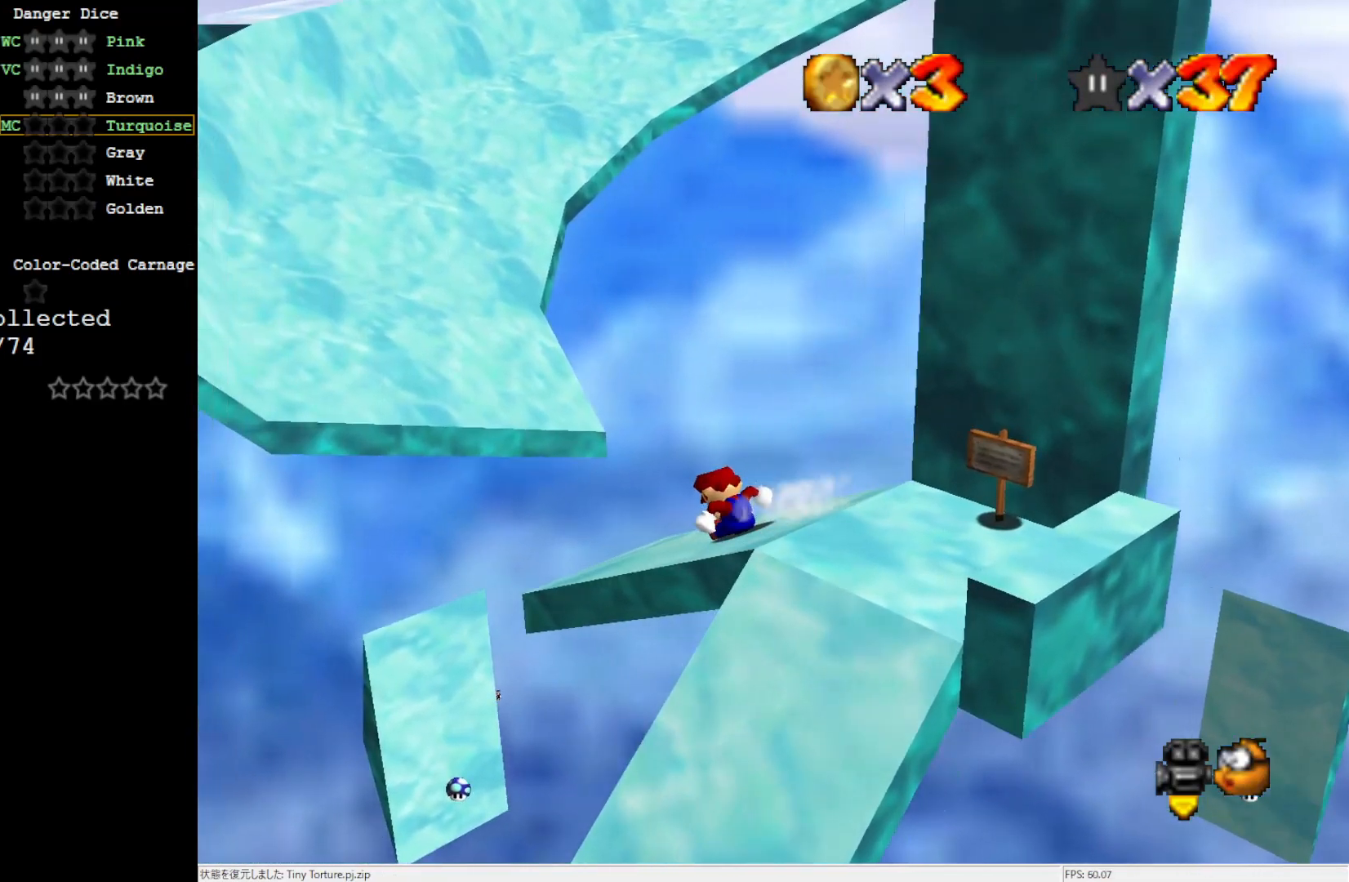
{"buttons": ["A"], "left_stick": "up-left", "events": [[200, "A", "down"]]}
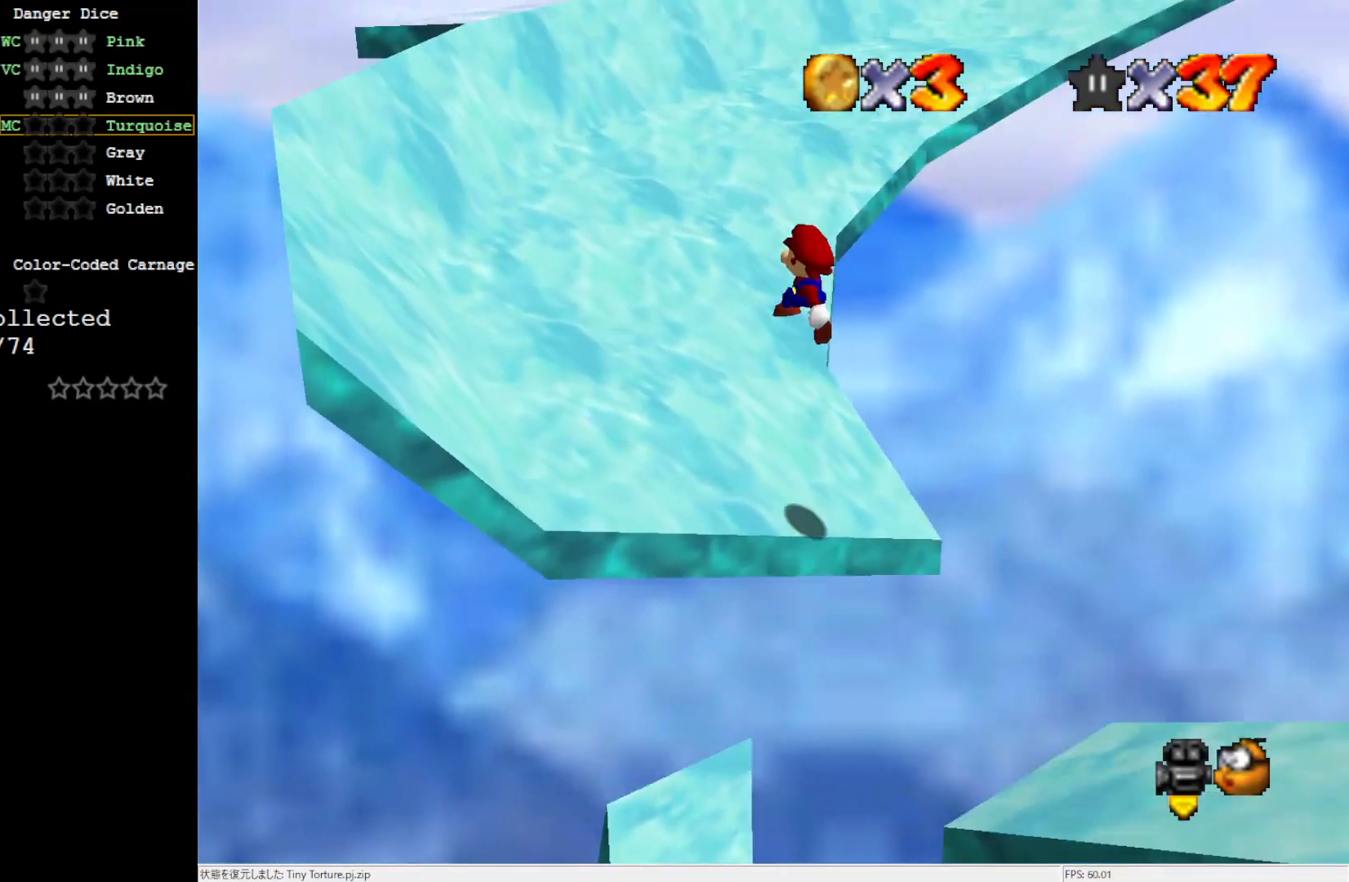
{"buttons": ["A"], "left_stick": "up-left", "events": []}
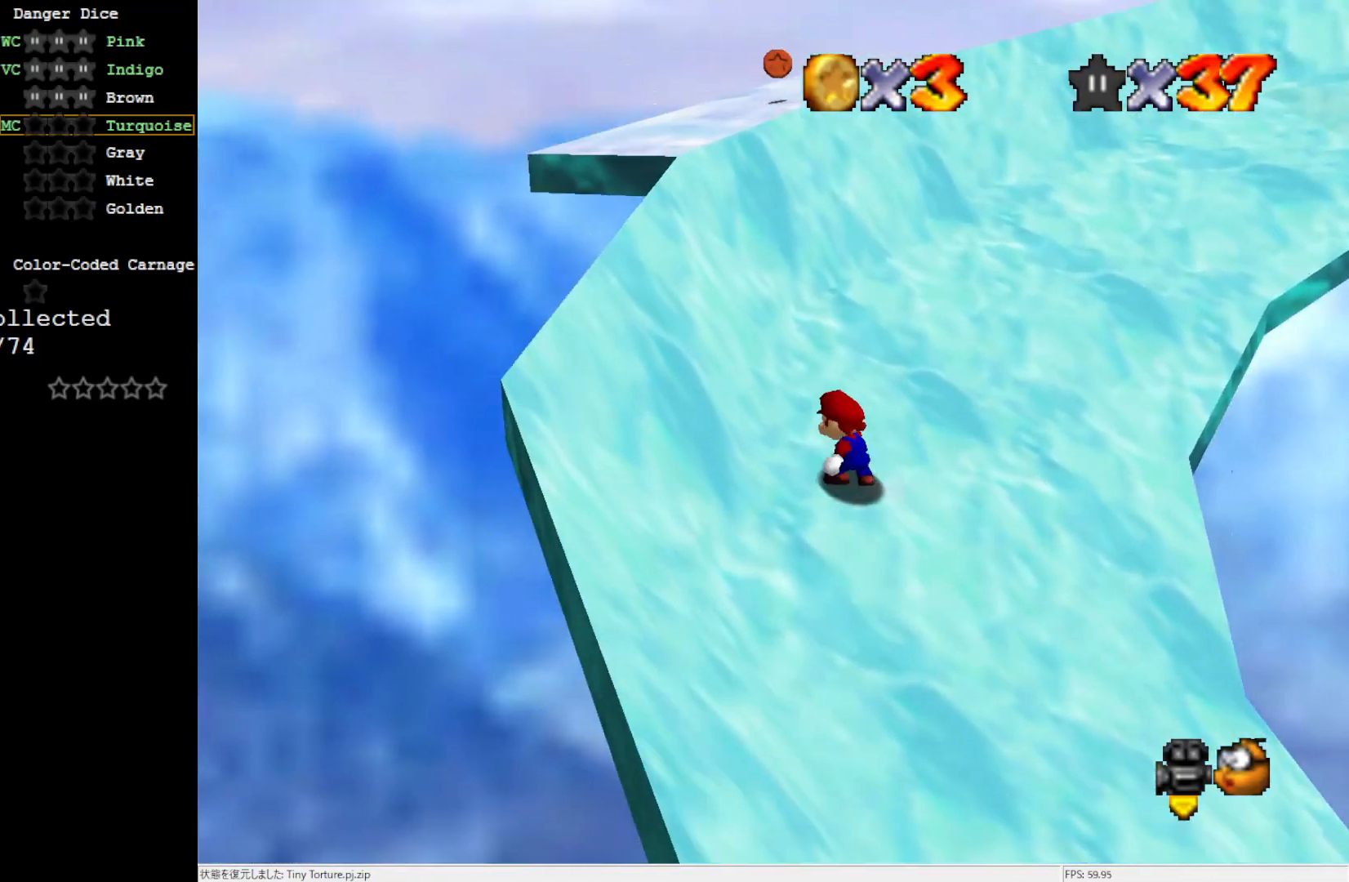
{"buttons": ["A", "B"], "left_stick": "up-left", "events": [[333, "A", "up"], [467, "A", "down"], [500, "B", "down"]]}